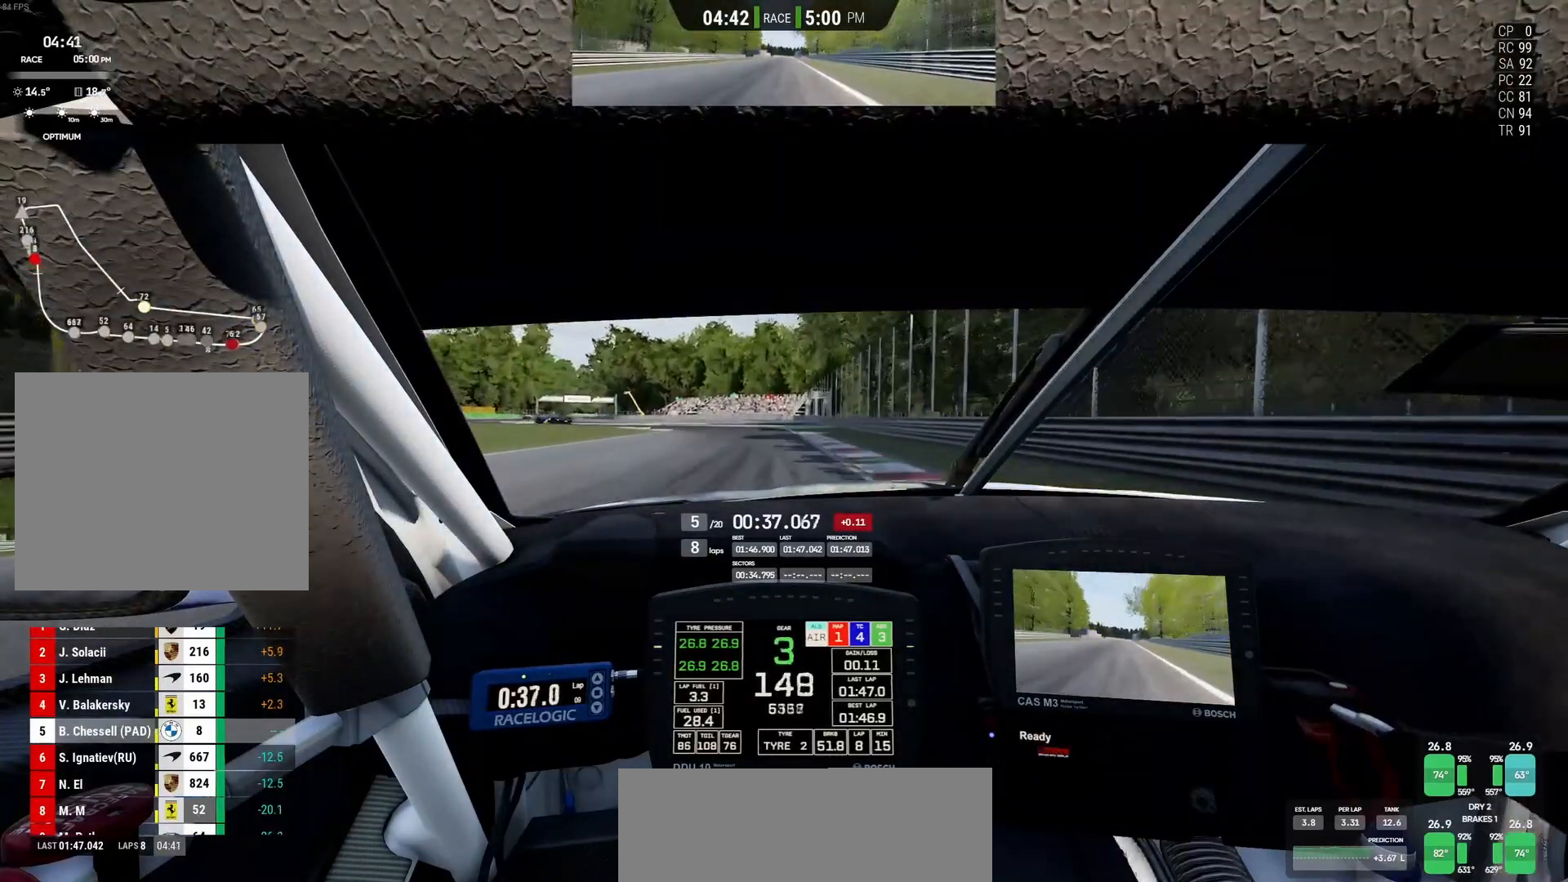
Gameplay with a controller (PlayStation layout); each line is a JSON object with the inputs held at the frame after it. "events" lists button and stick changes between this image and that frame as [ms after this image, input, new state], when the widget could be followed in between. Not read: right_stick.
{"buttons": ["L2"], "left_stick": "left", "events": [[133, "SQUARE", "down"], [317, "SQUARE", "up"]]}
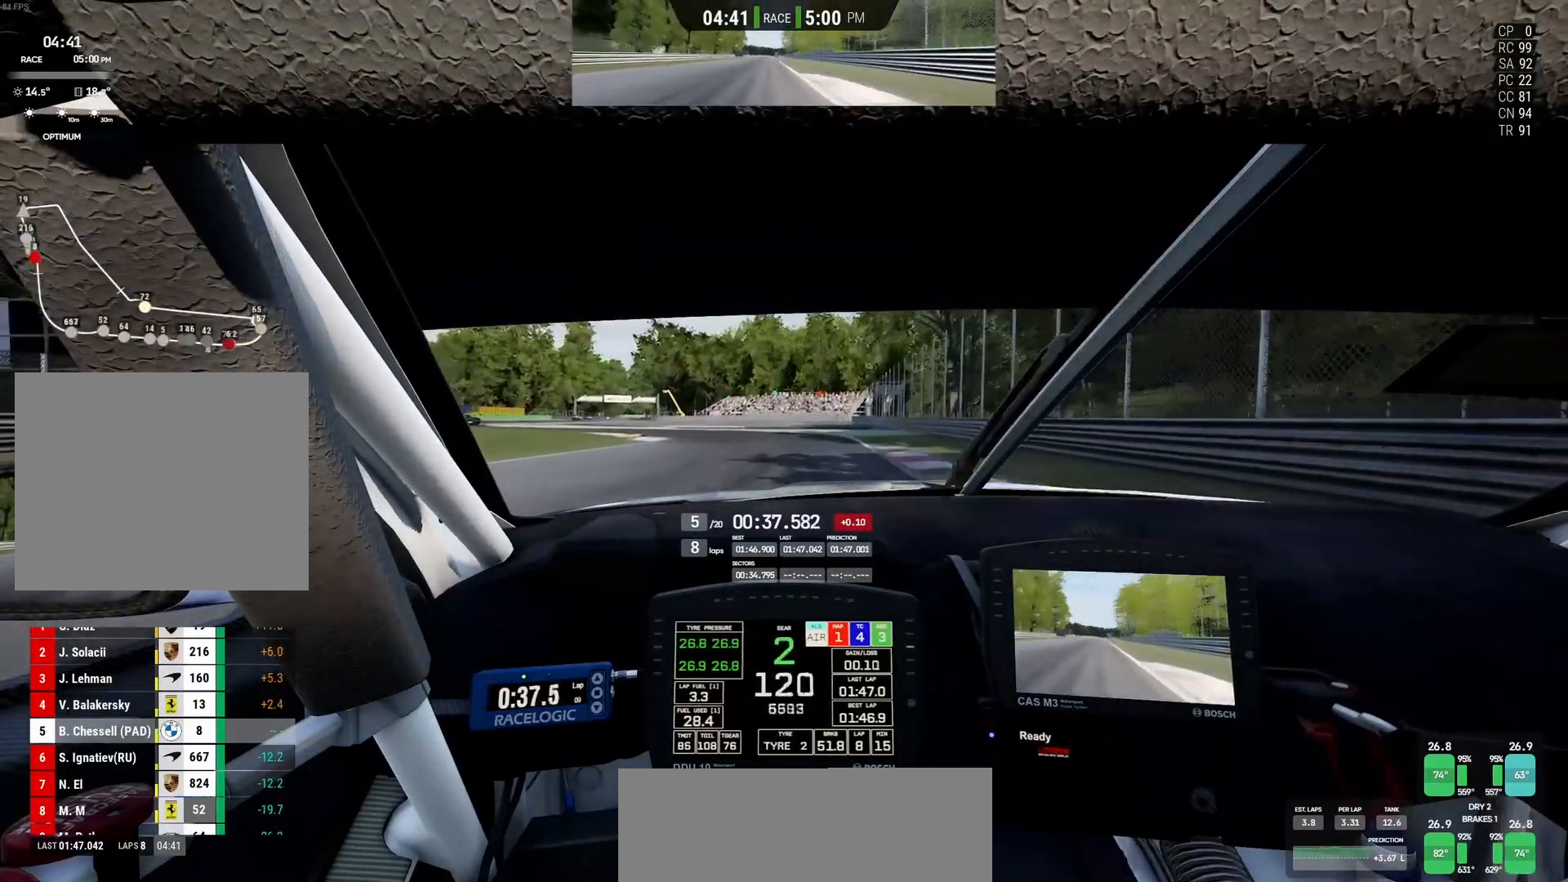
{"buttons": ["L2"], "left_stick": "left", "events": []}
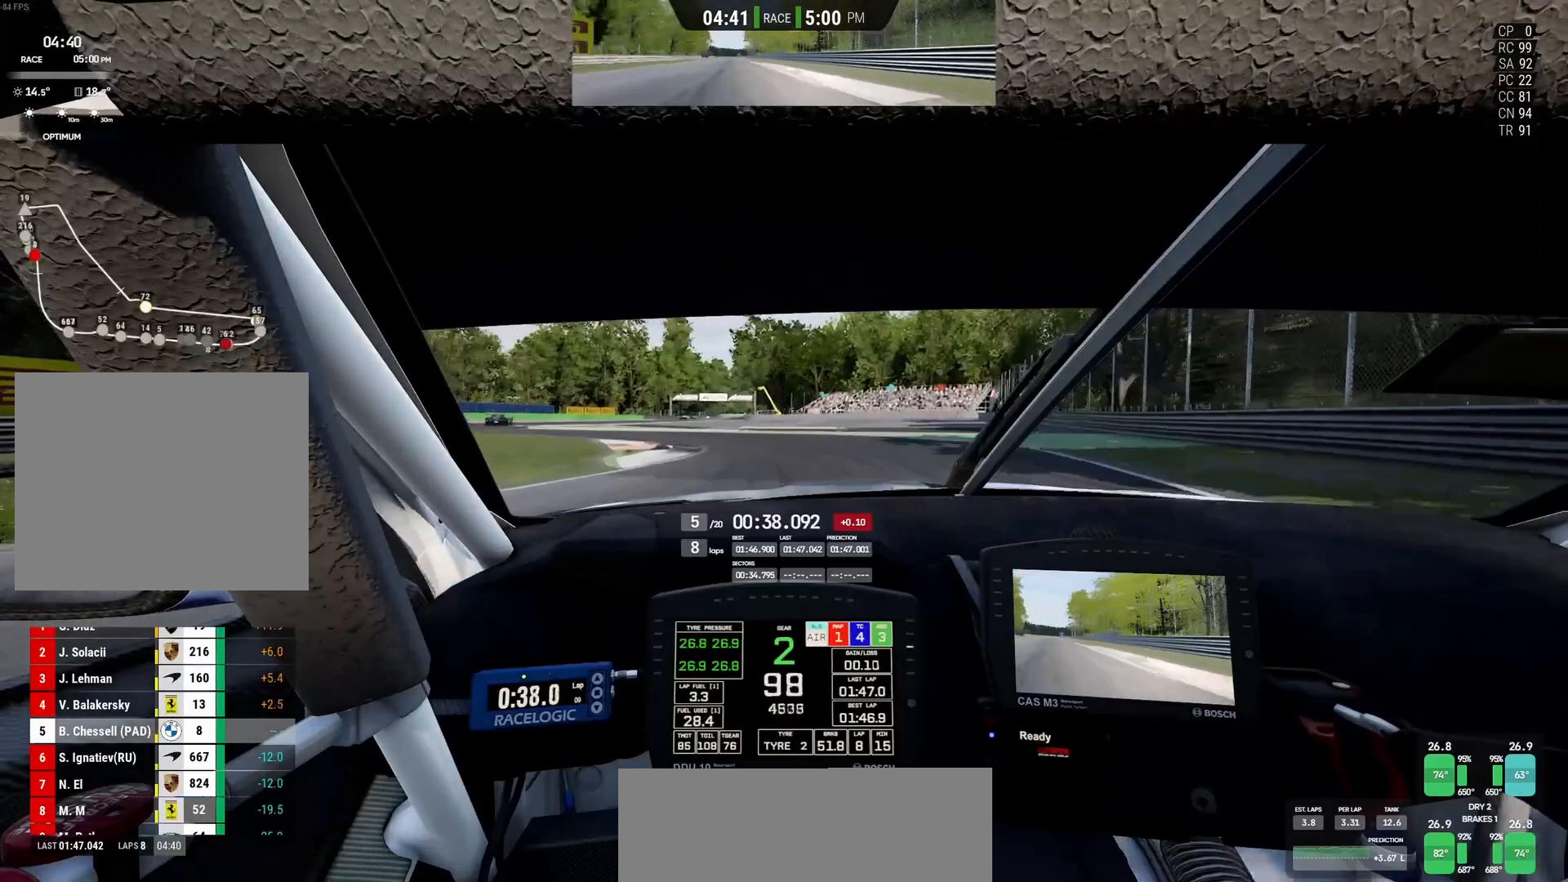
{"buttons": [], "left_stick": "left", "events": [[400, "L2", "up"]]}
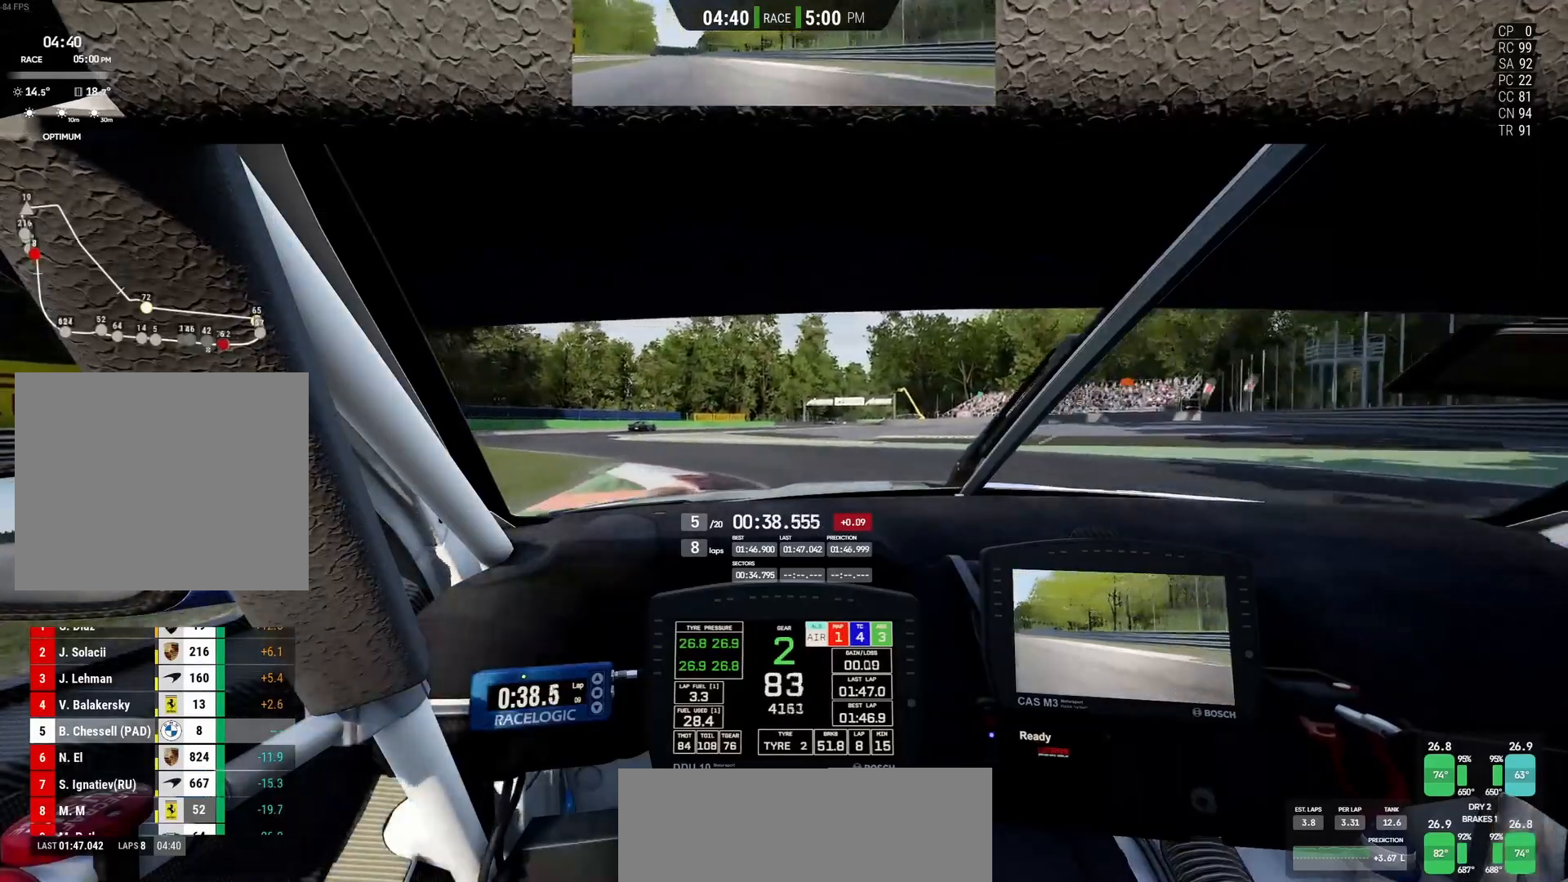
{"buttons": ["R2"], "left_stick": "left", "events": [[67, "R2", "down"]]}
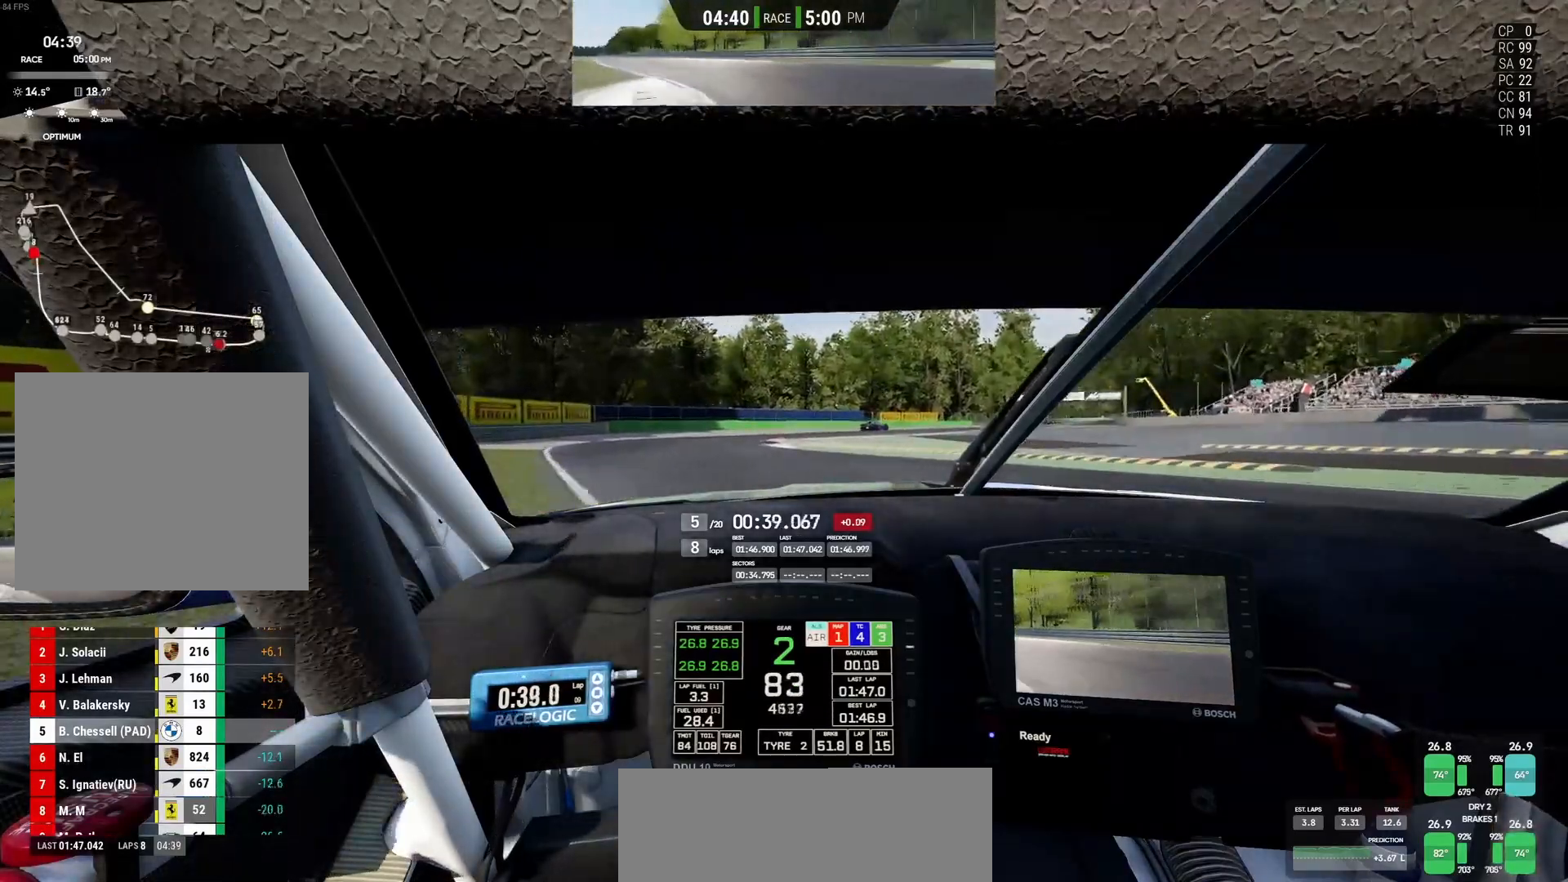
{"buttons": ["R2"], "left_stick": "right", "events": [[250, "left_stick", "center"], [367, "left_stick", "right"]]}
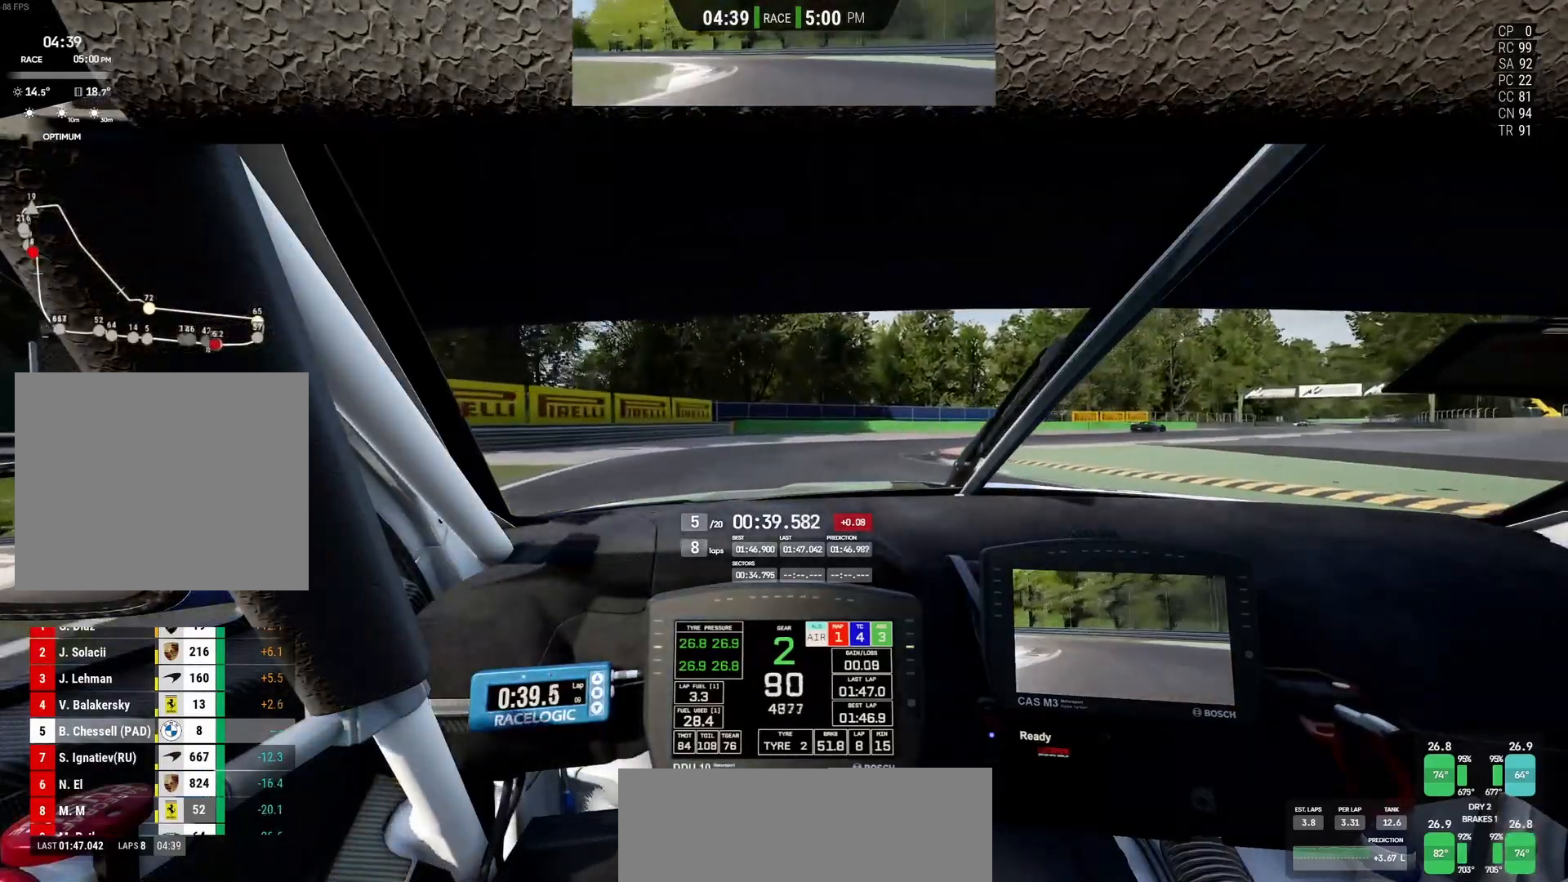
{"buttons": ["R2"], "left_stick": "right", "events": []}
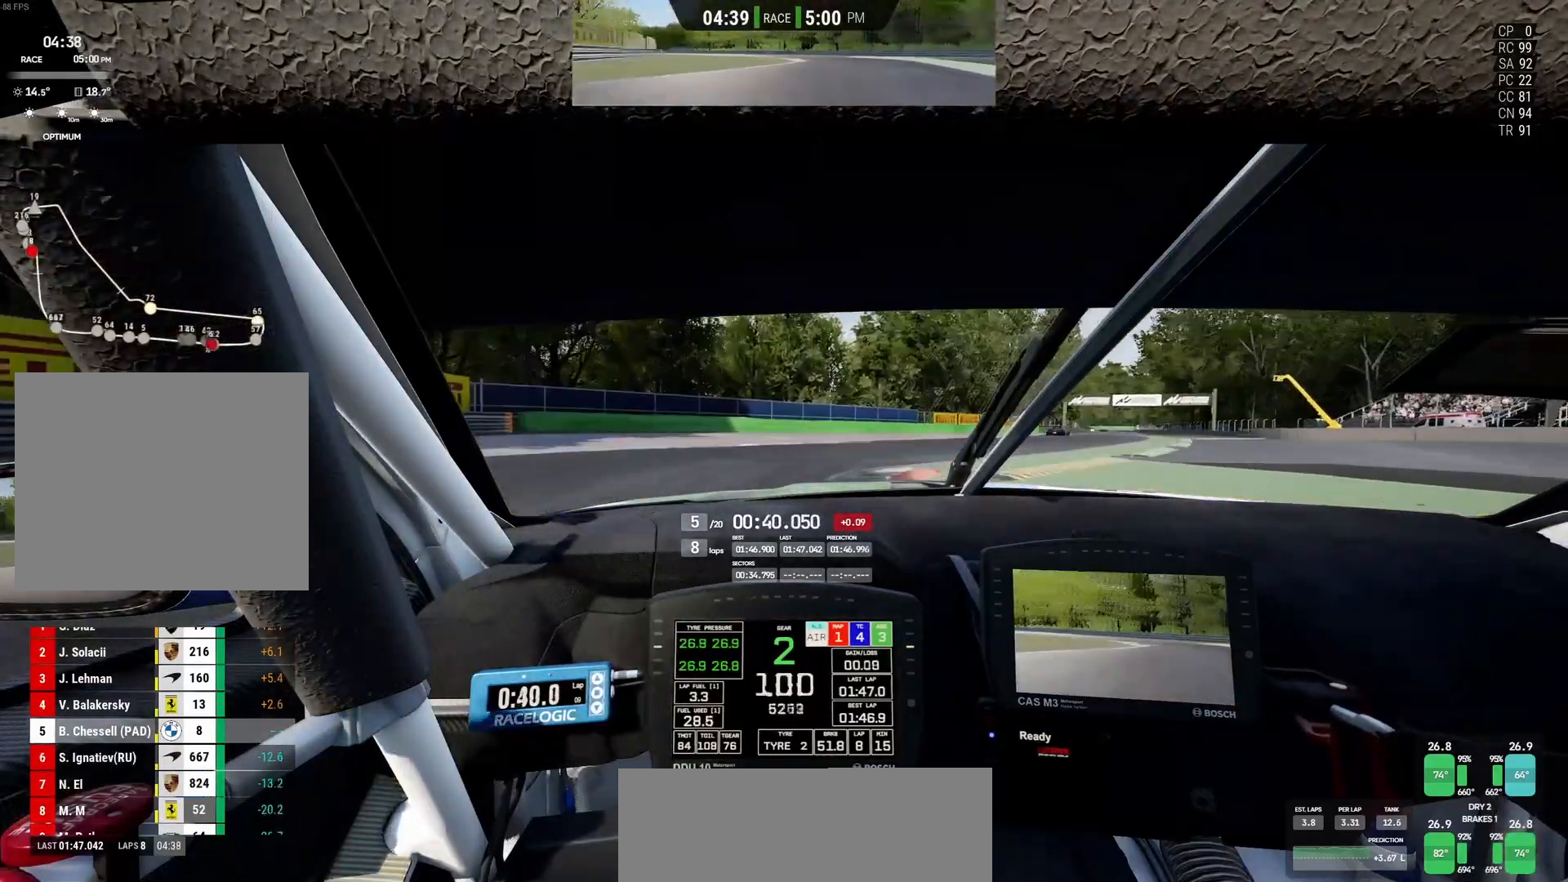
{"buttons": ["R2"], "left_stick": "left", "events": [[400, "left_stick", "center"], [467, "left_stick", "left"]]}
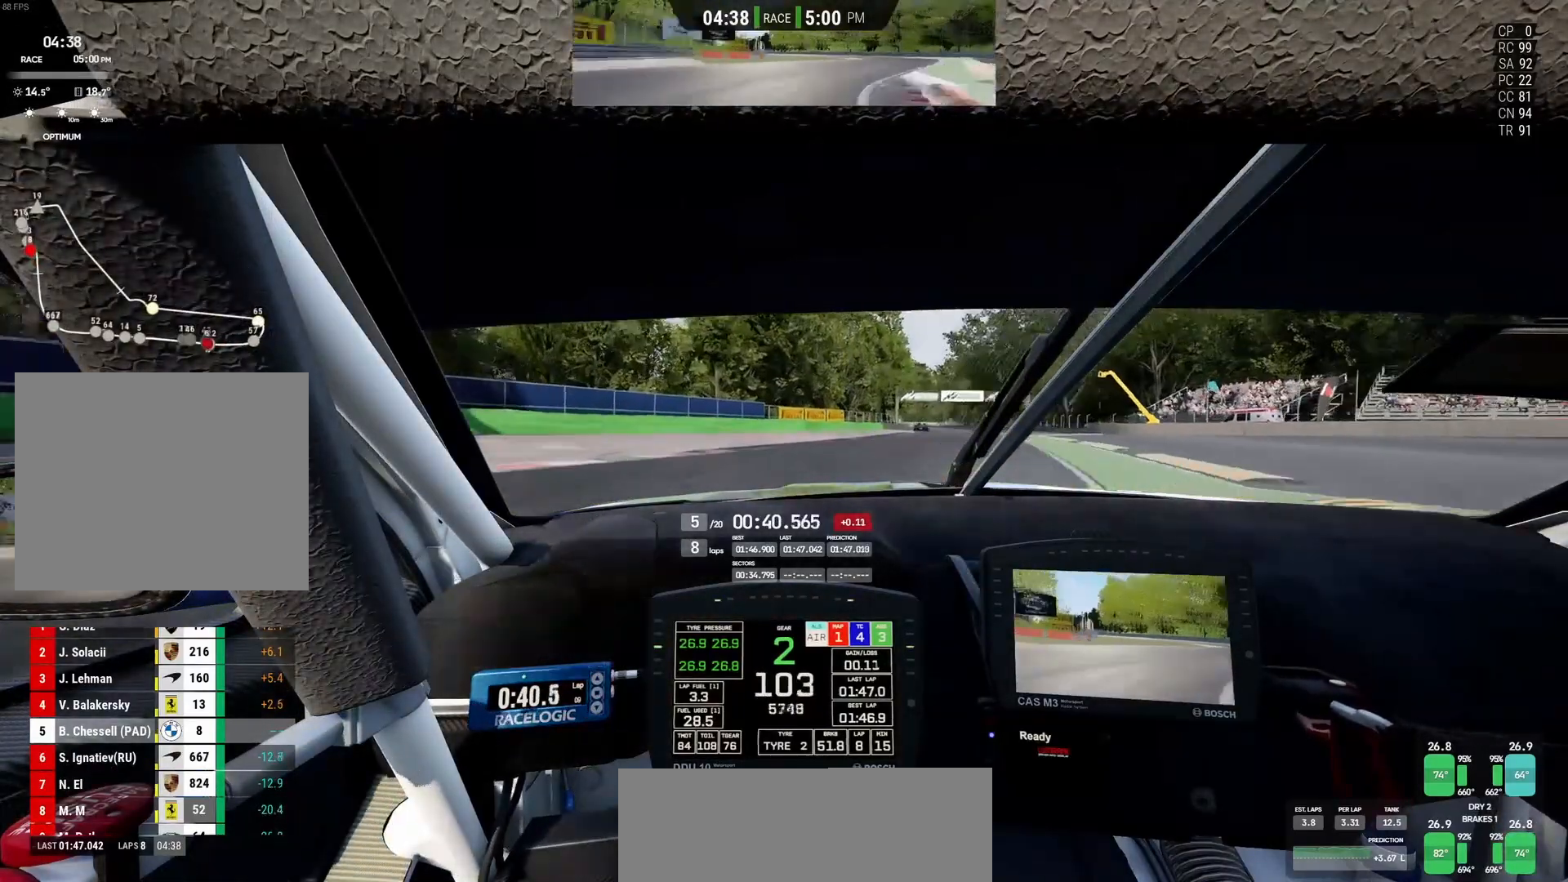
{"buttons": ["R2"], "left_stick": "left", "events": [[117, "left_stick", "center"], [200, "left_stick", "left"], [350, "left_stick", "center"], [450, "left_stick", "left"]]}
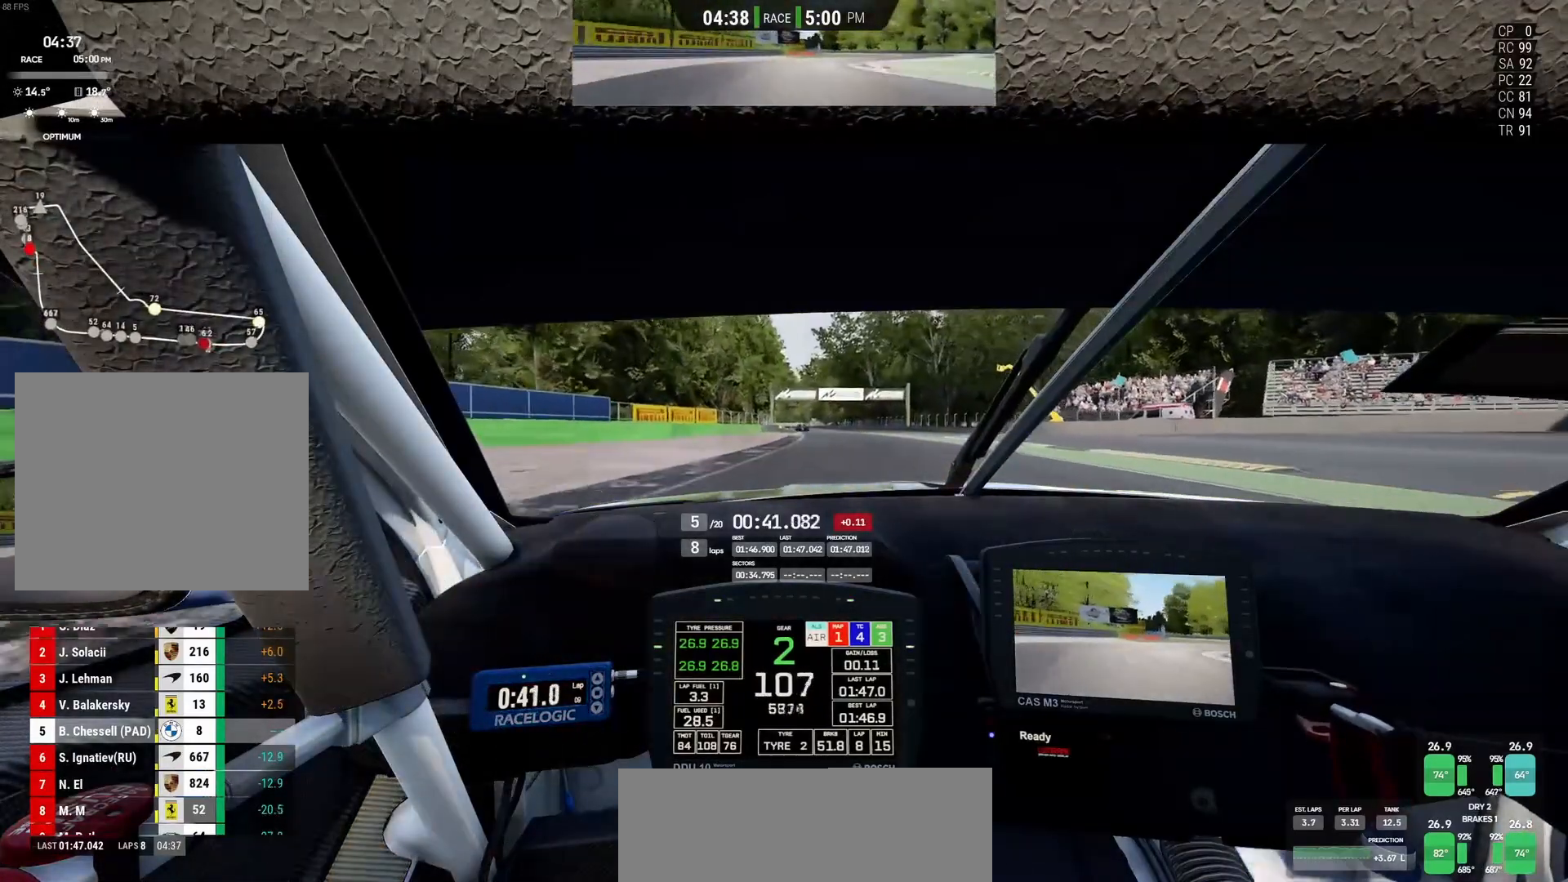
{"buttons": ["R2"], "left_stick": "right", "events": [[133, "left_stick", "center"], [200, "left_stick", "left"], [283, "left_stick", "center"], [333, "left_stick", "right"]]}
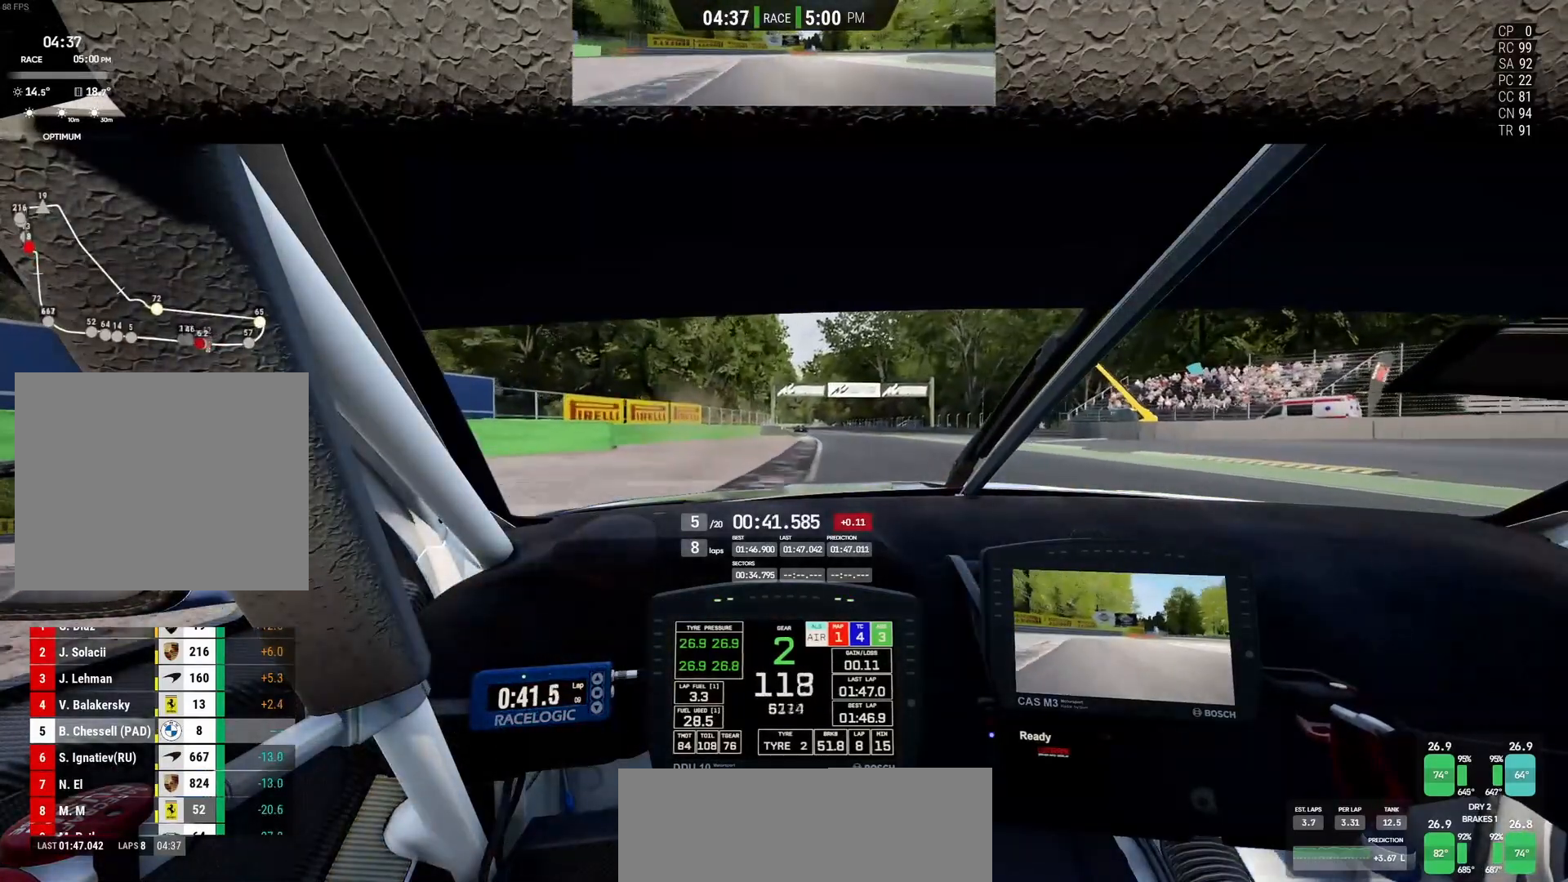
{"buttons": ["R2"], "left_stick": "right", "events": [[33, "left_stick", "up-right"], [217, "left_stick", "right"]]}
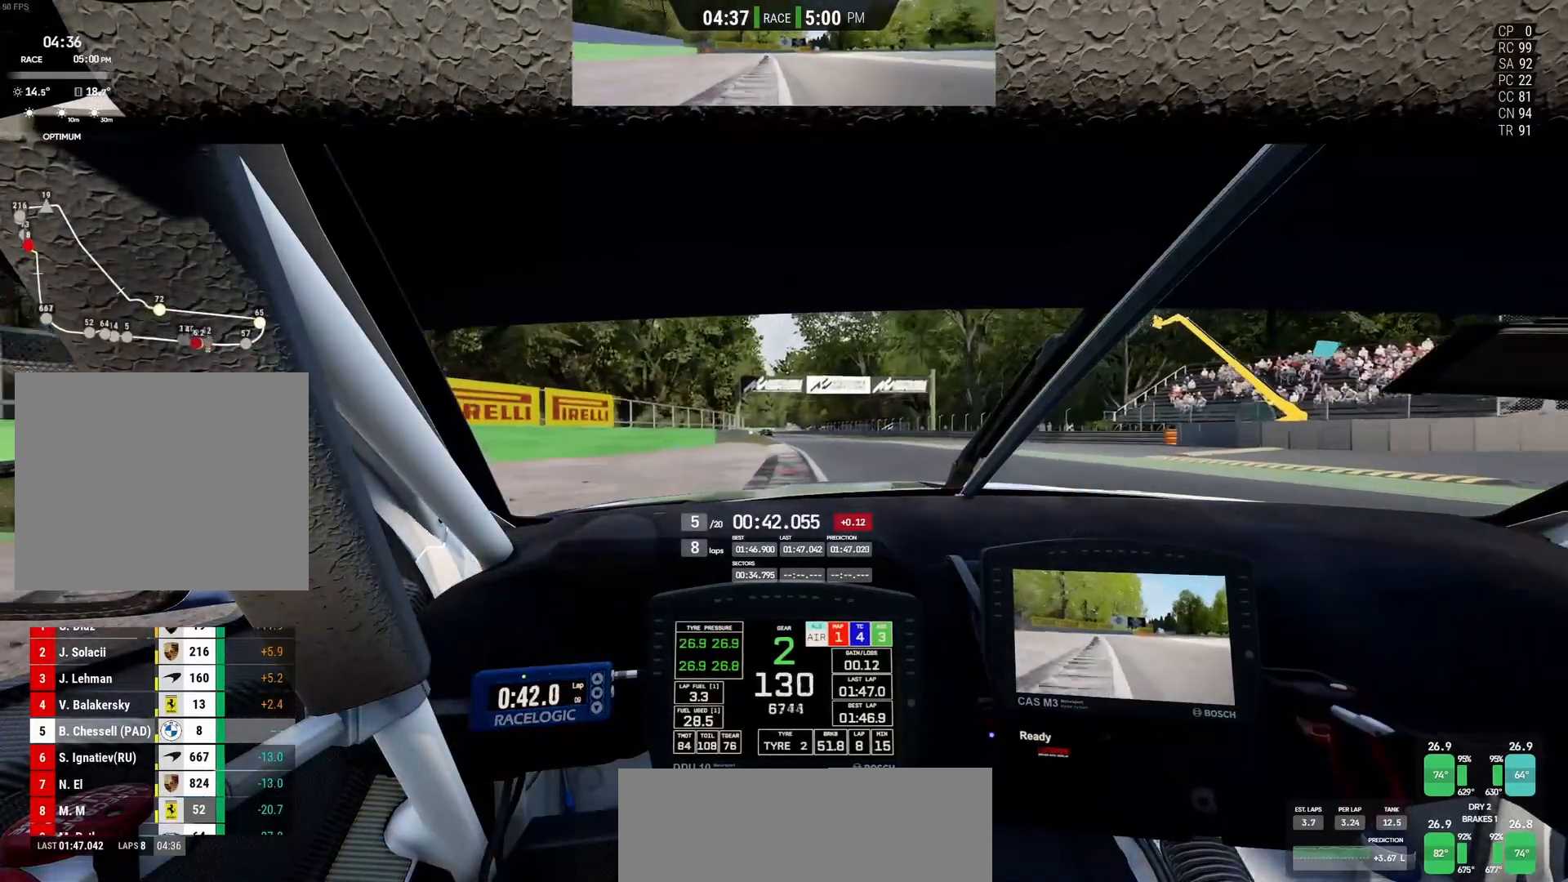
{"buttons": ["R2"], "left_stick": "center", "events": [[217, "left_stick", "center"], [283, "CROSS", "down"], [400, "CROSS", "up"]]}
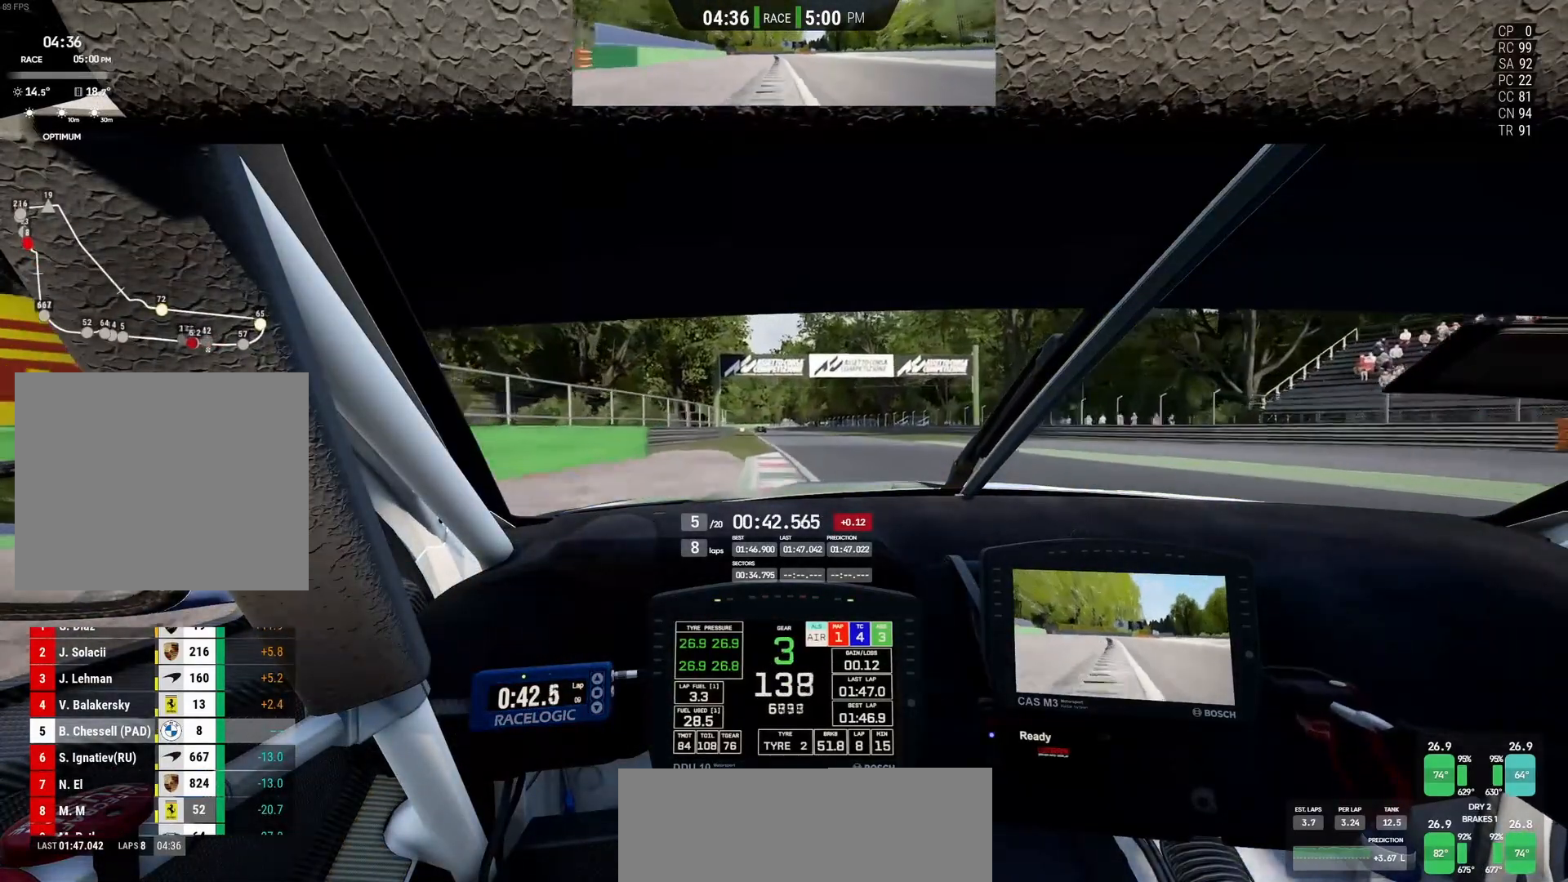
{"buttons": ["R2"], "left_stick": "left", "events": [[367, "left_stick", "left"]]}
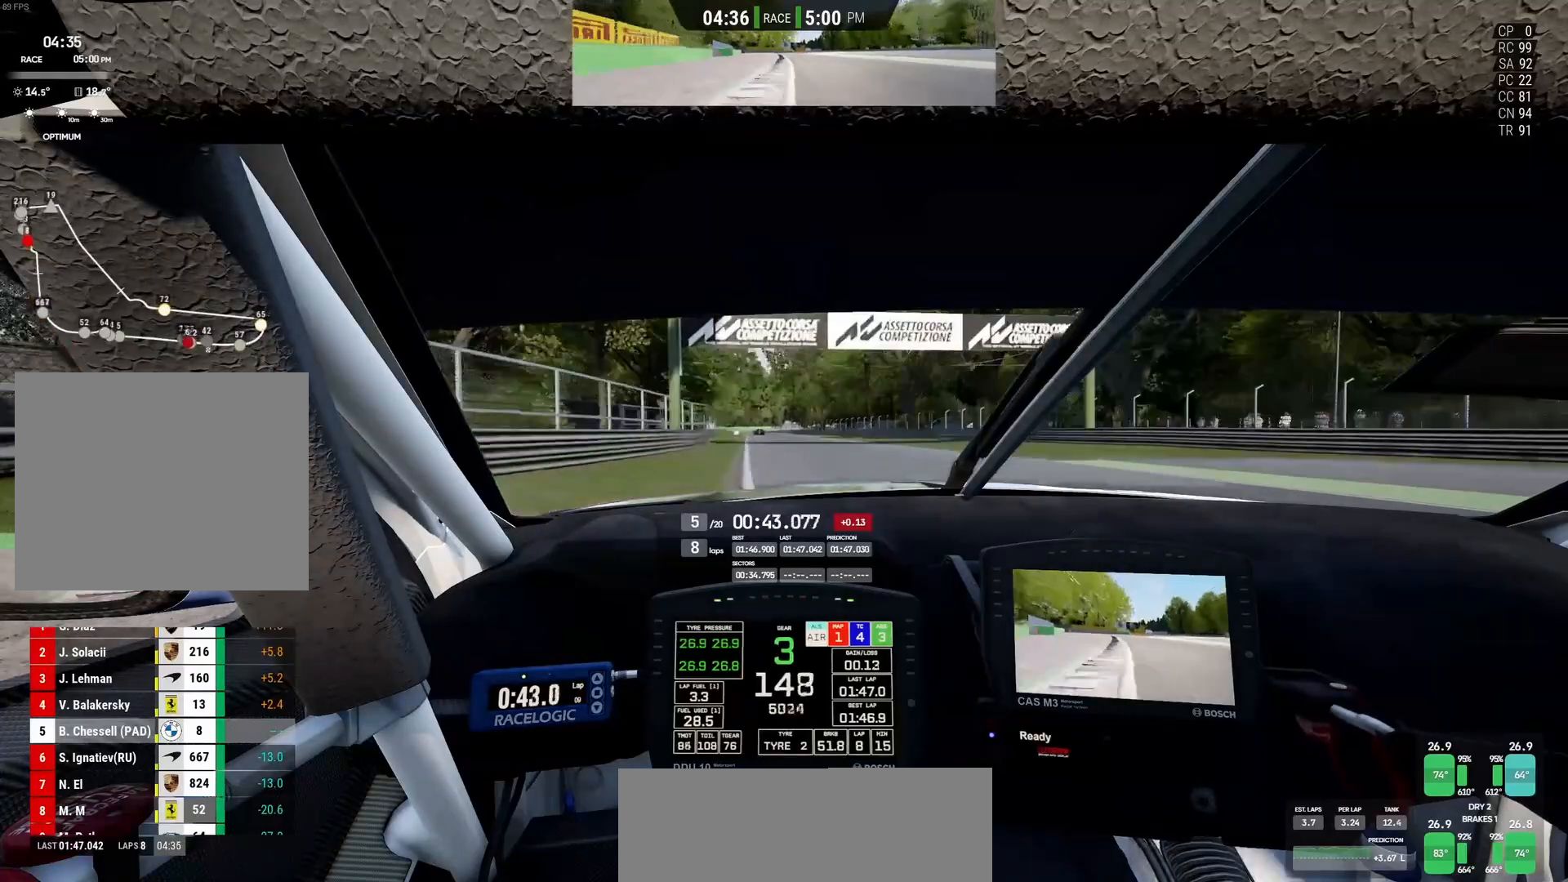
{"buttons": ["R2"], "left_stick": "center", "events": [[367, "left_stick", "center"]]}
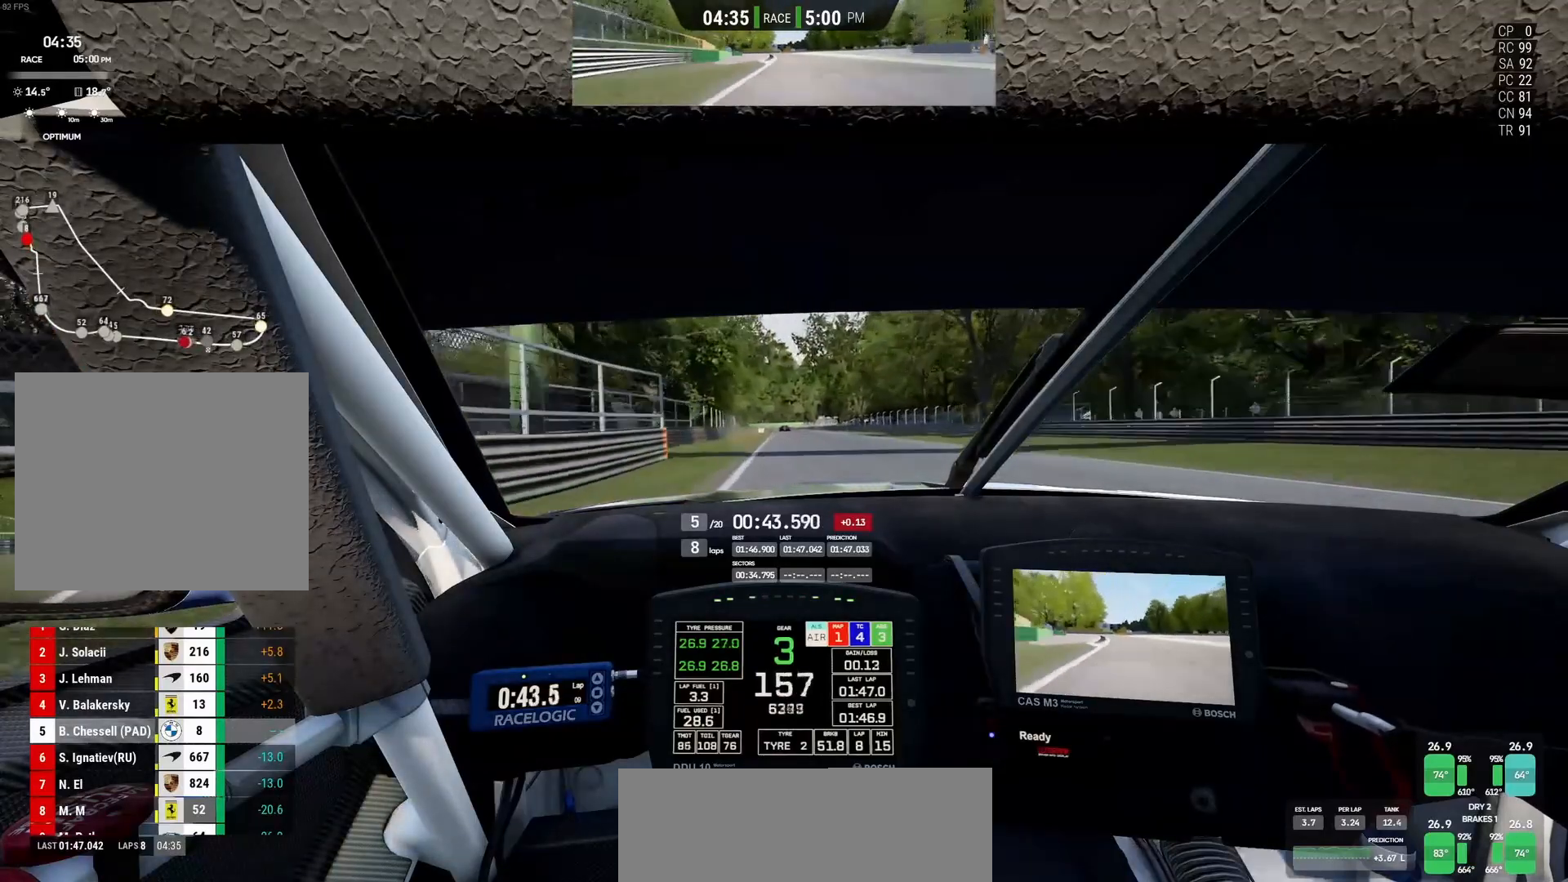
{"buttons": ["R2"], "left_stick": "center", "events": [[33, "left_stick", "left"], [483, "left_stick", "center"]]}
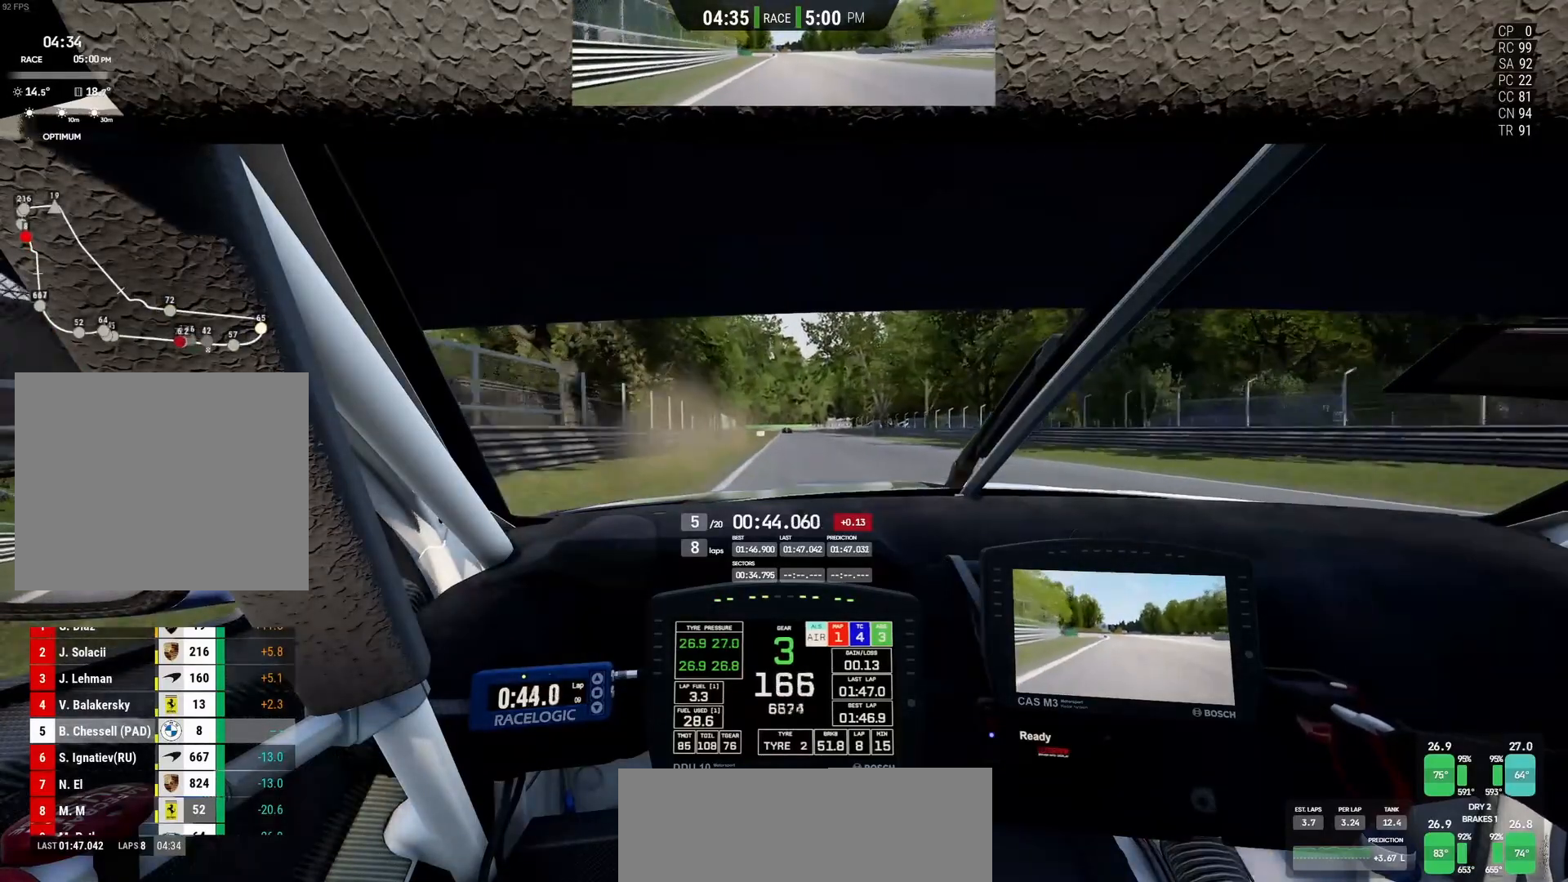
{"buttons": ["R2"], "left_stick": "center", "events": [[100, "left_stick", "left"], [350, "CROSS", "down"], [350, "left_stick", "center"], [467, "CROSS", "up"]]}
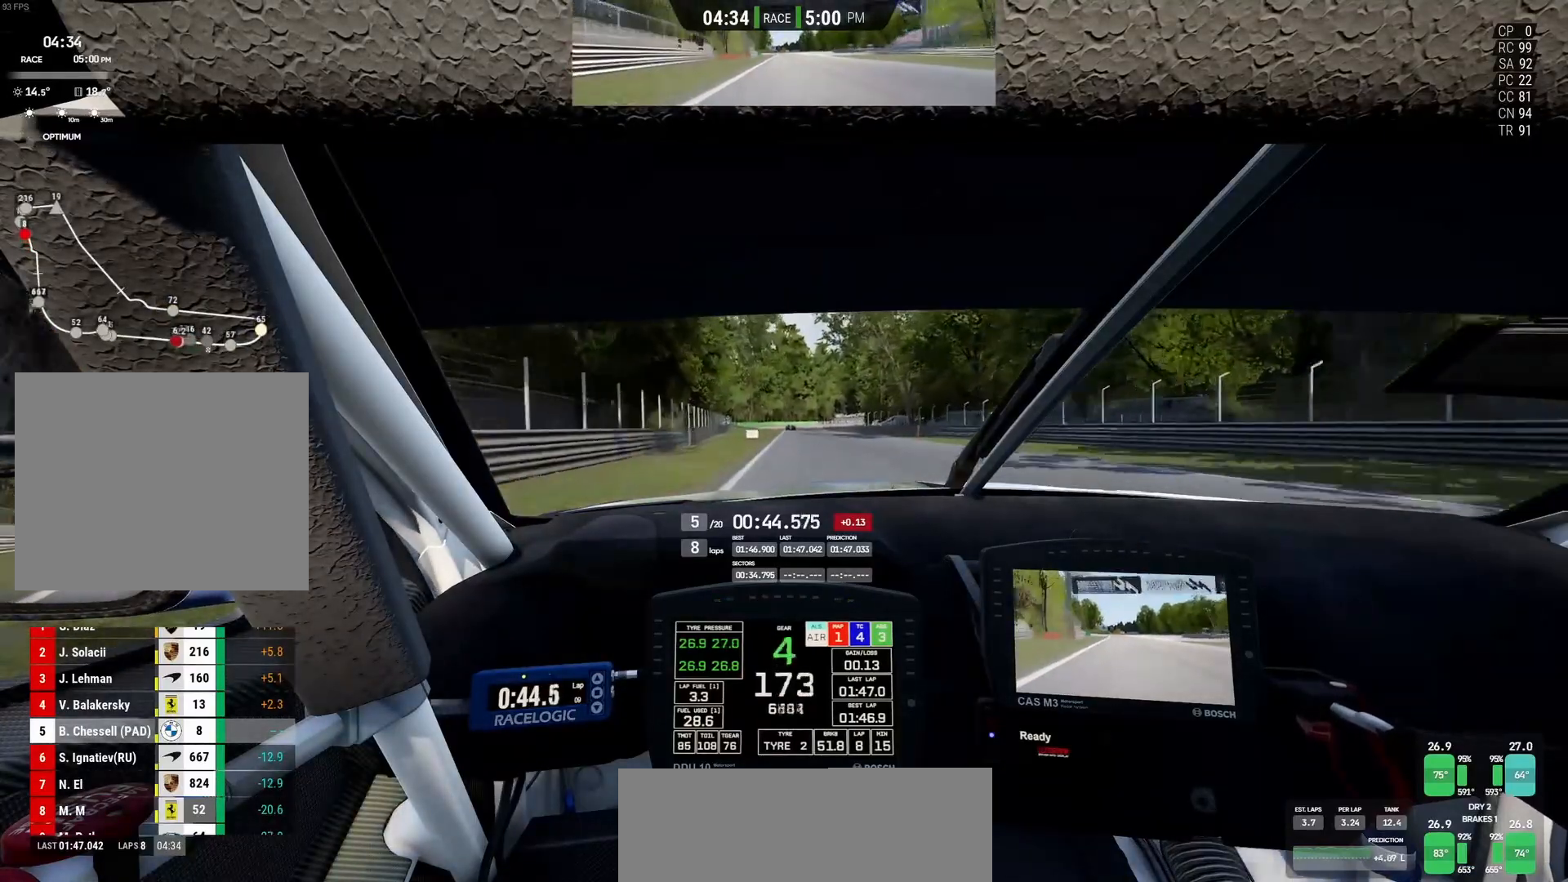
{"buttons": ["R2"], "left_stick": "center", "events": [[333, "left_stick", "right"], [467, "left_stick", "center"]]}
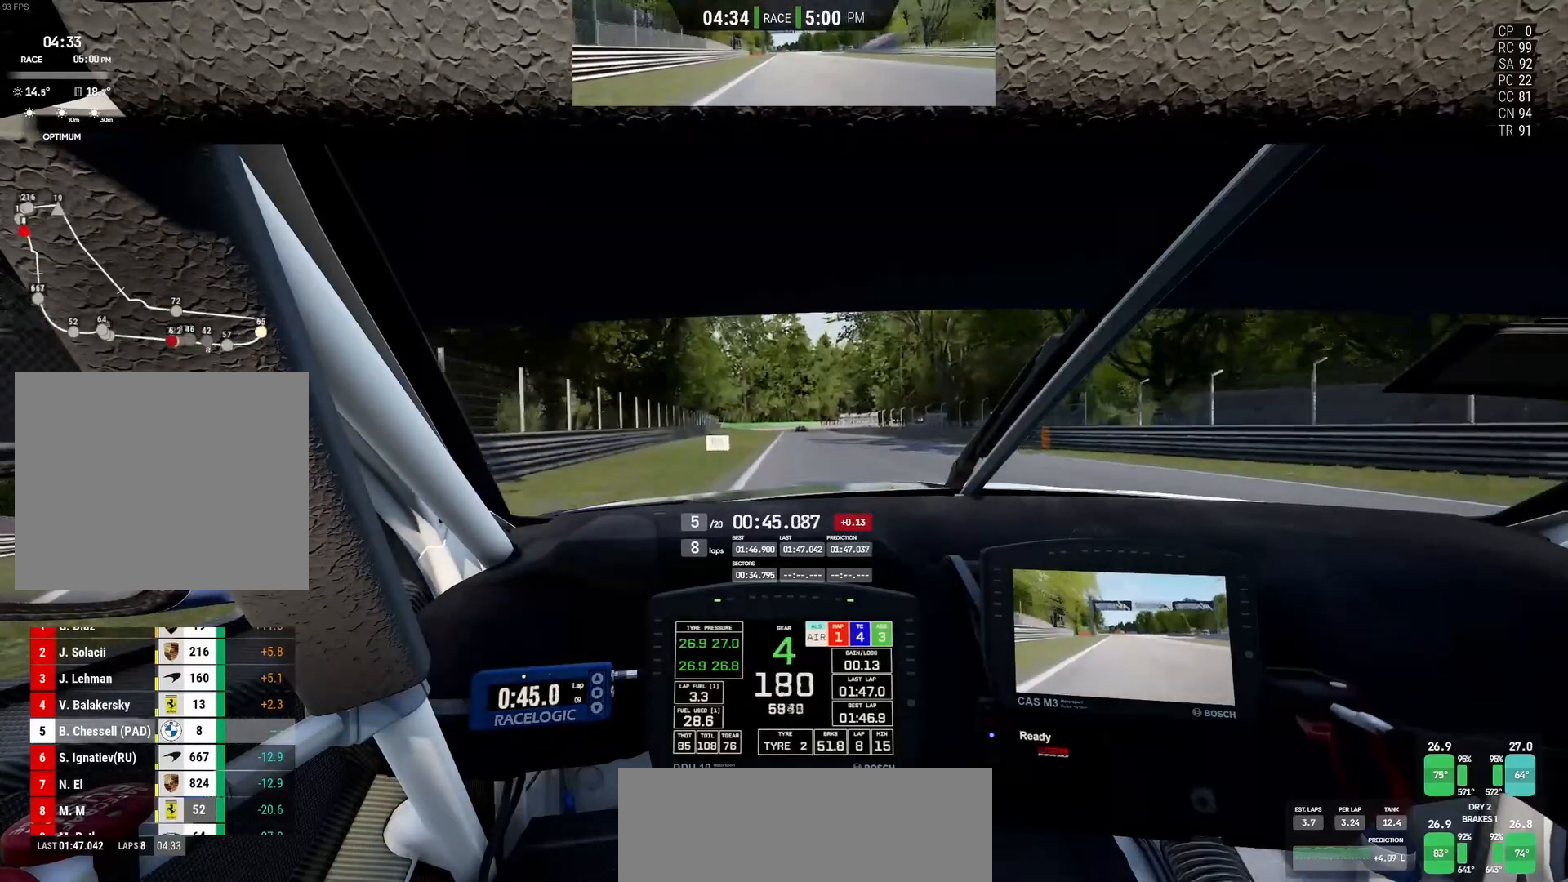
{"buttons": ["R2"], "left_stick": "center", "events": []}
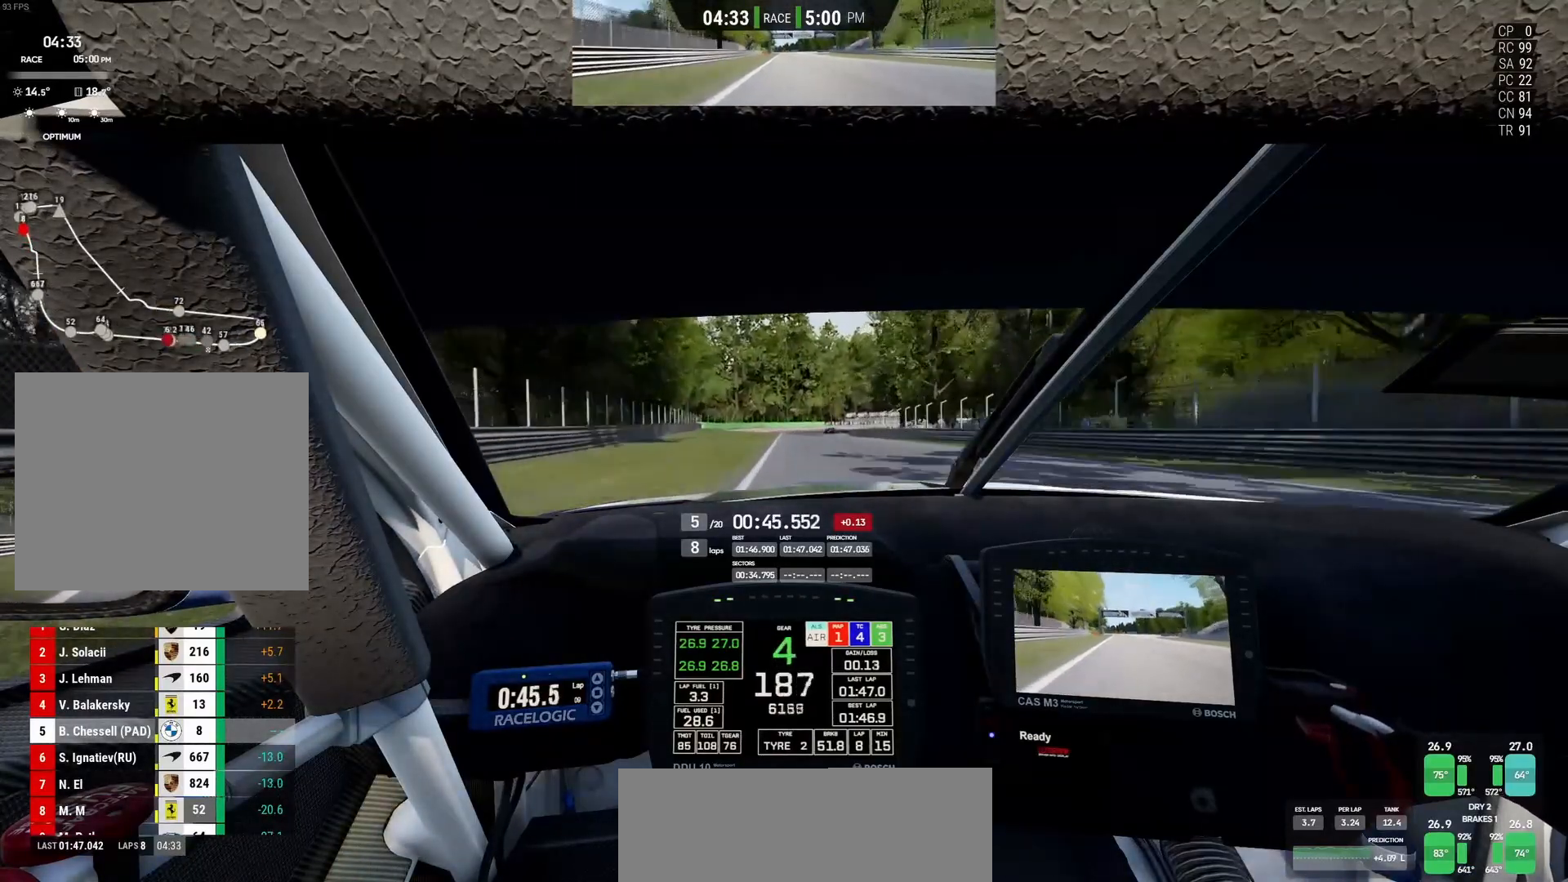
{"buttons": ["R2"], "left_stick": "center", "events": []}
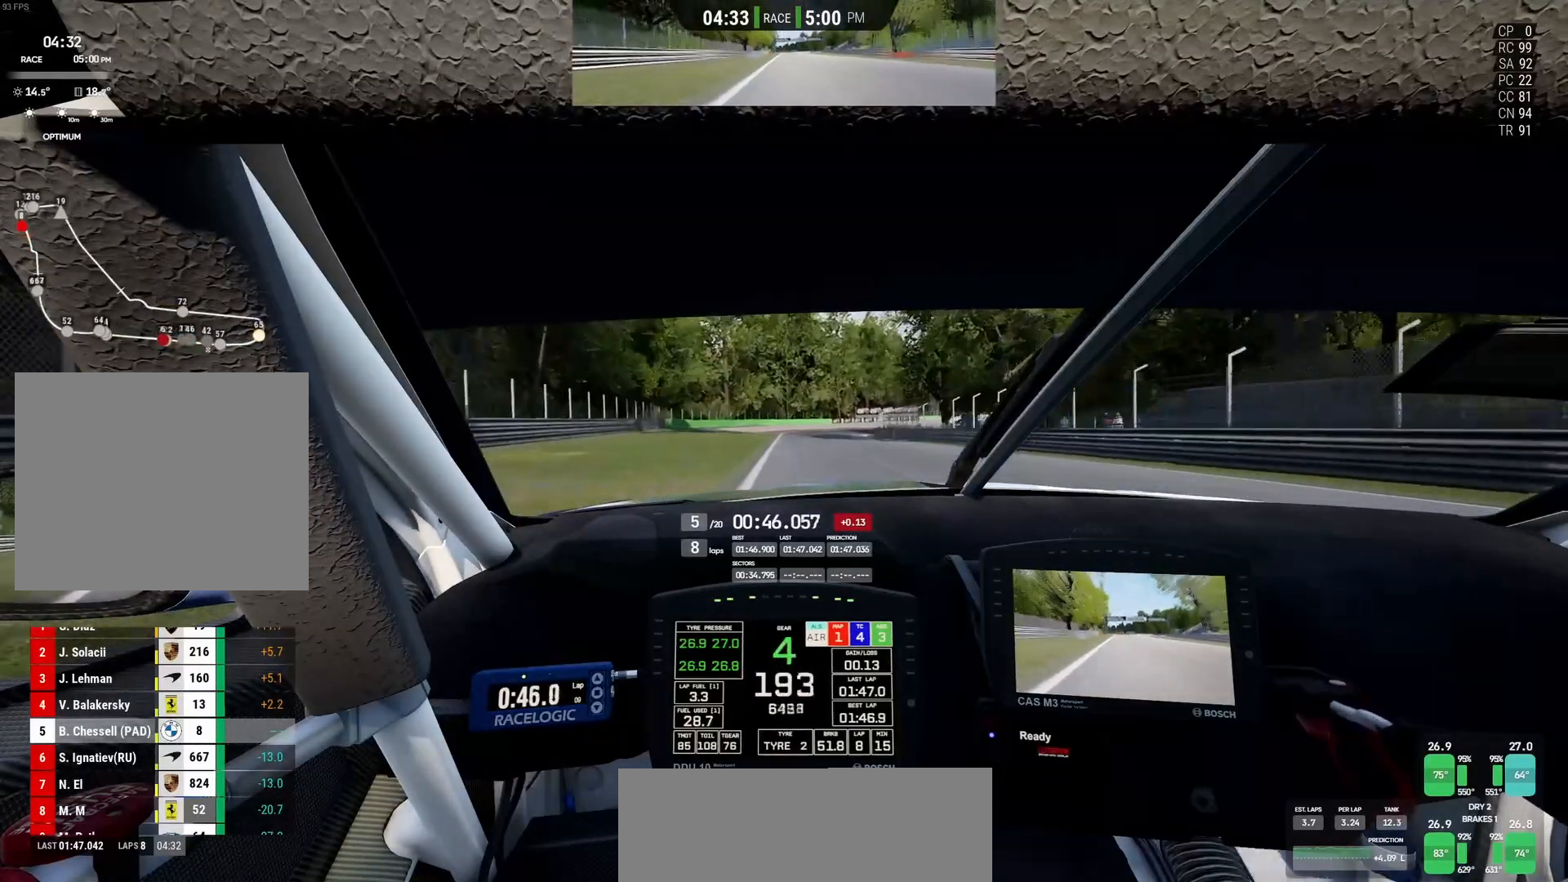
{"buttons": ["R2"], "left_stick": "right", "events": [[183, "left_stick", "right"]]}
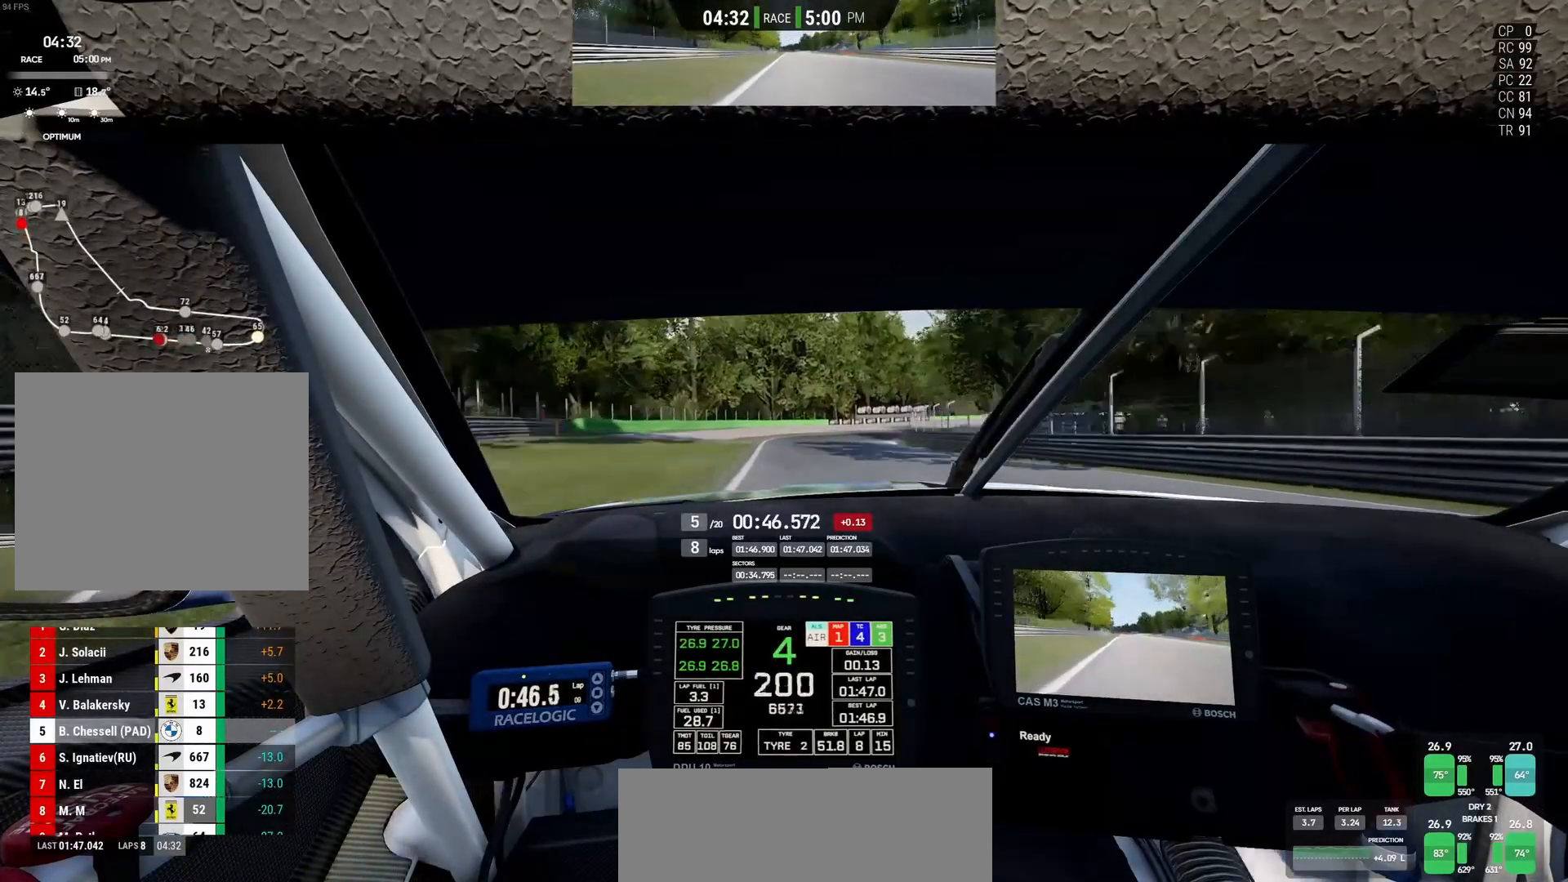
{"buttons": ["L2"], "left_stick": "up-right", "events": [[33, "L2", "down"], [83, "R2", "up"], [167, "SQUARE", "down"], [183, "left_stick", "up-right"], [333, "SQUARE", "up"]]}
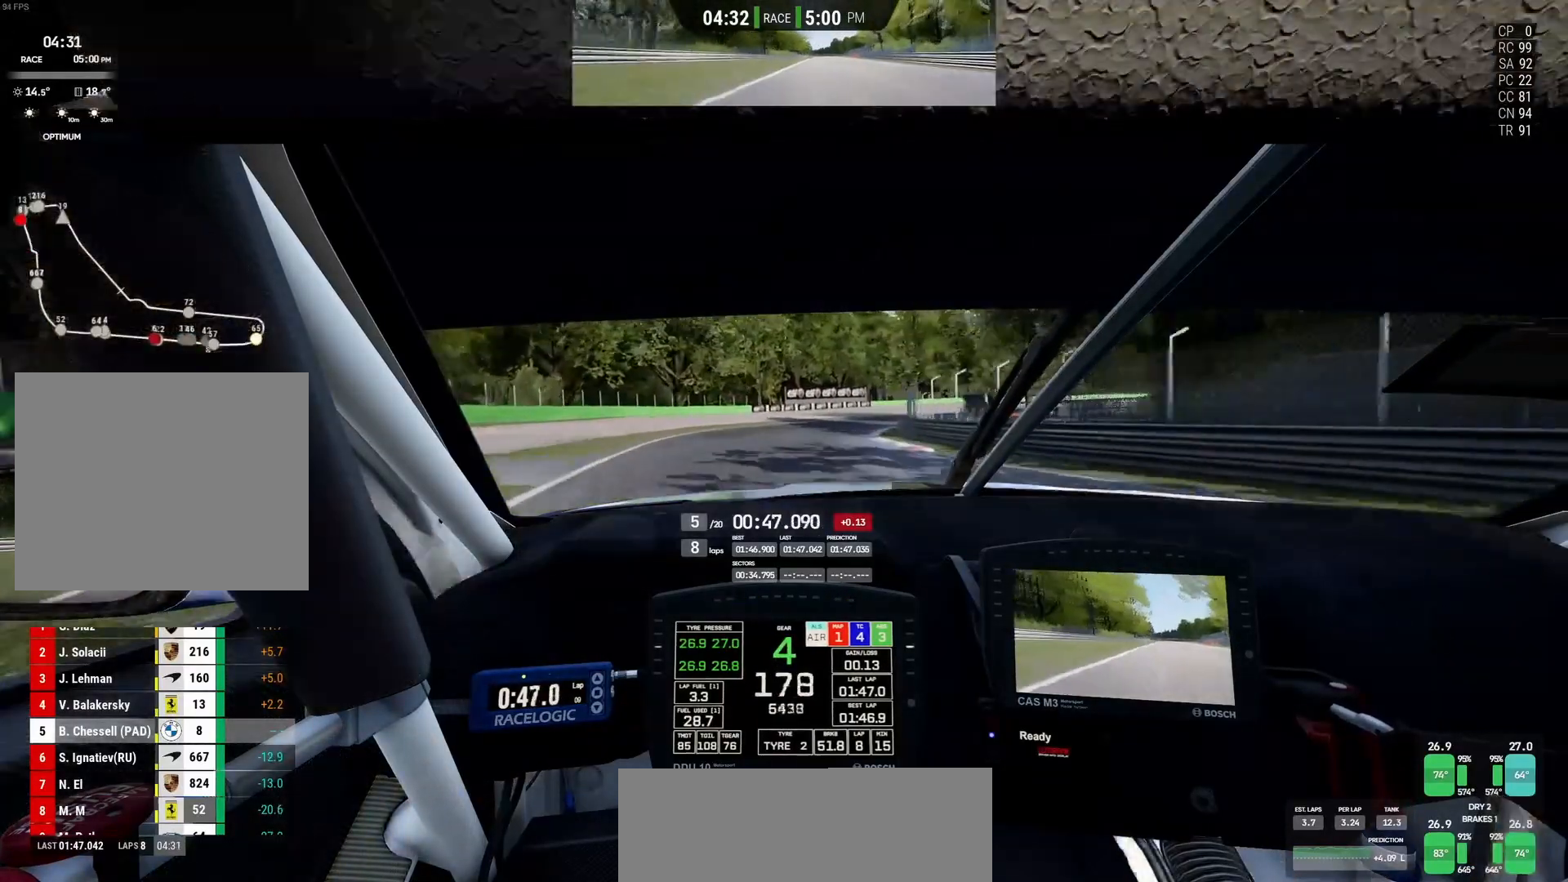
{"buttons": ["L2"], "left_stick": "up-right", "events": [[233, "SQUARE", "down"], [333, "SQUARE", "up"]]}
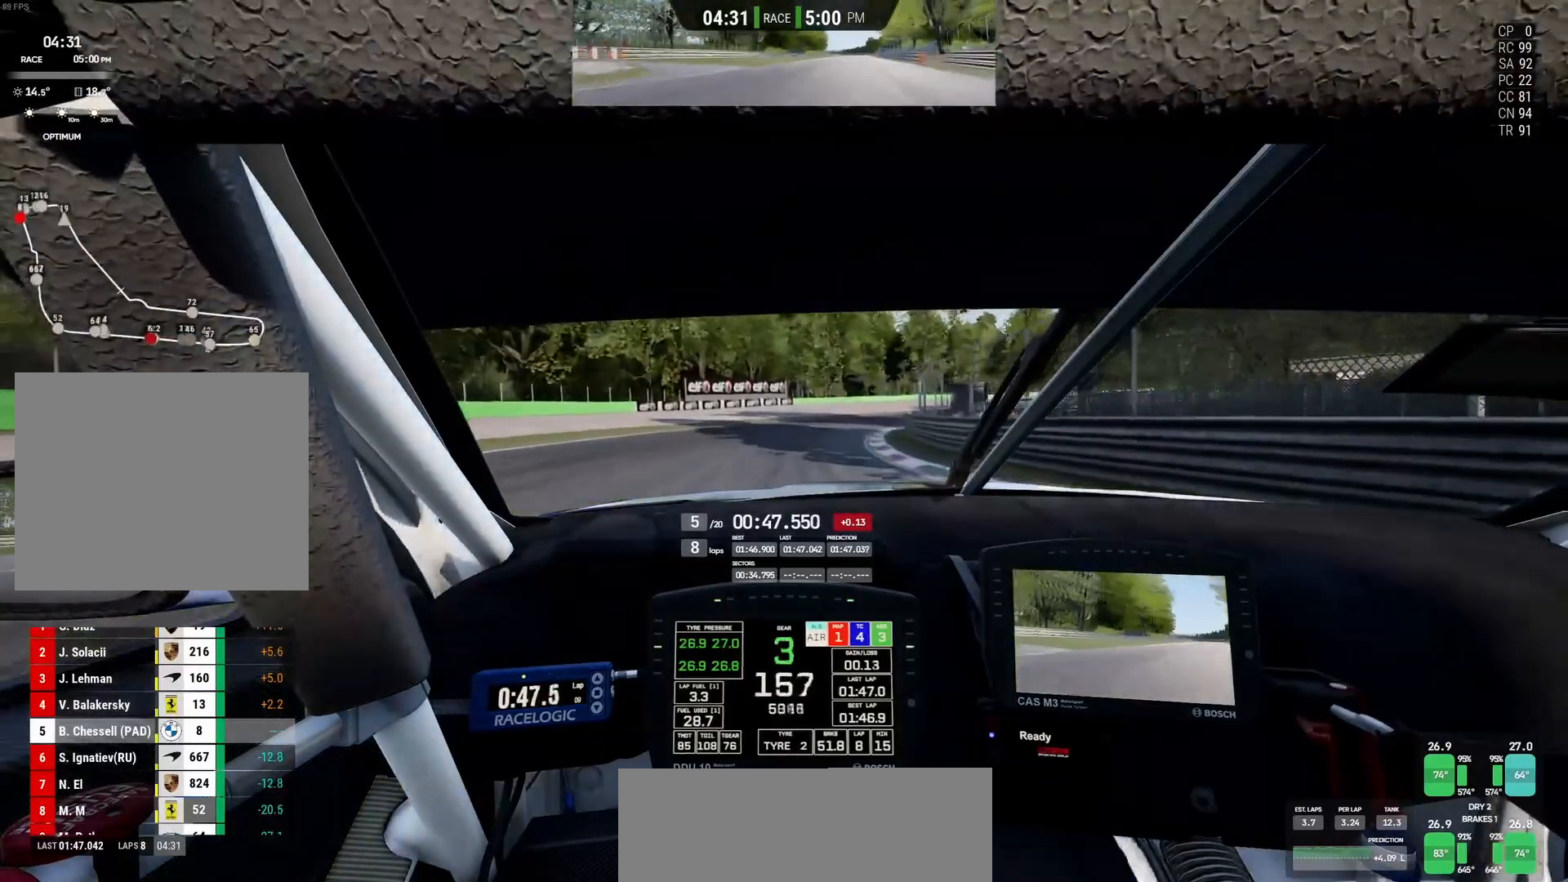
{"buttons": [], "left_stick": "up-right", "events": [[283, "L2", "up"]]}
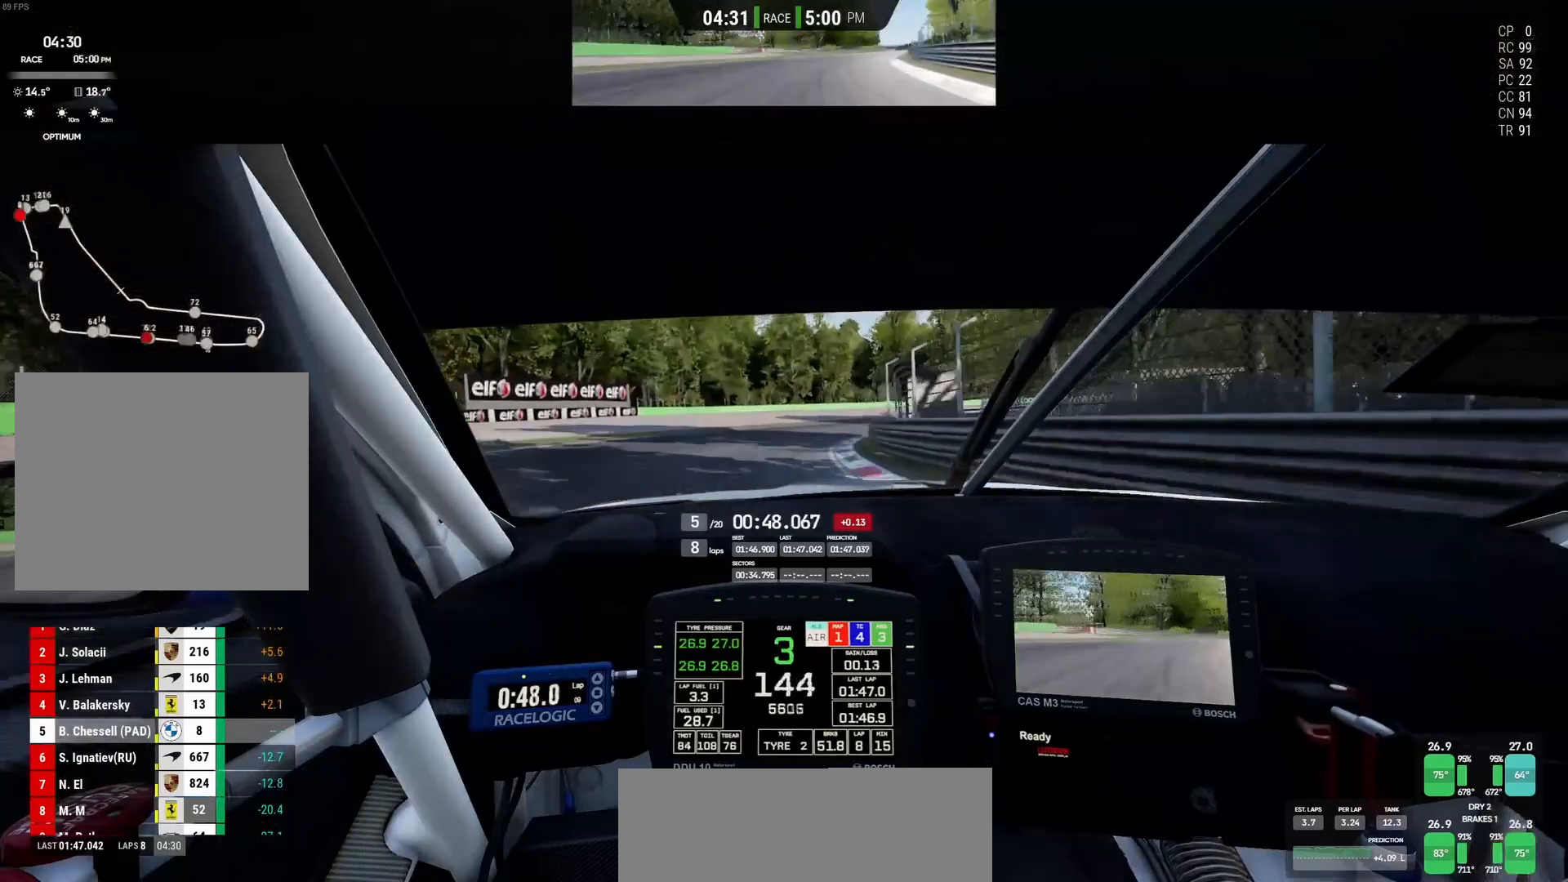
{"buttons": [], "left_stick": "up-right", "events": []}
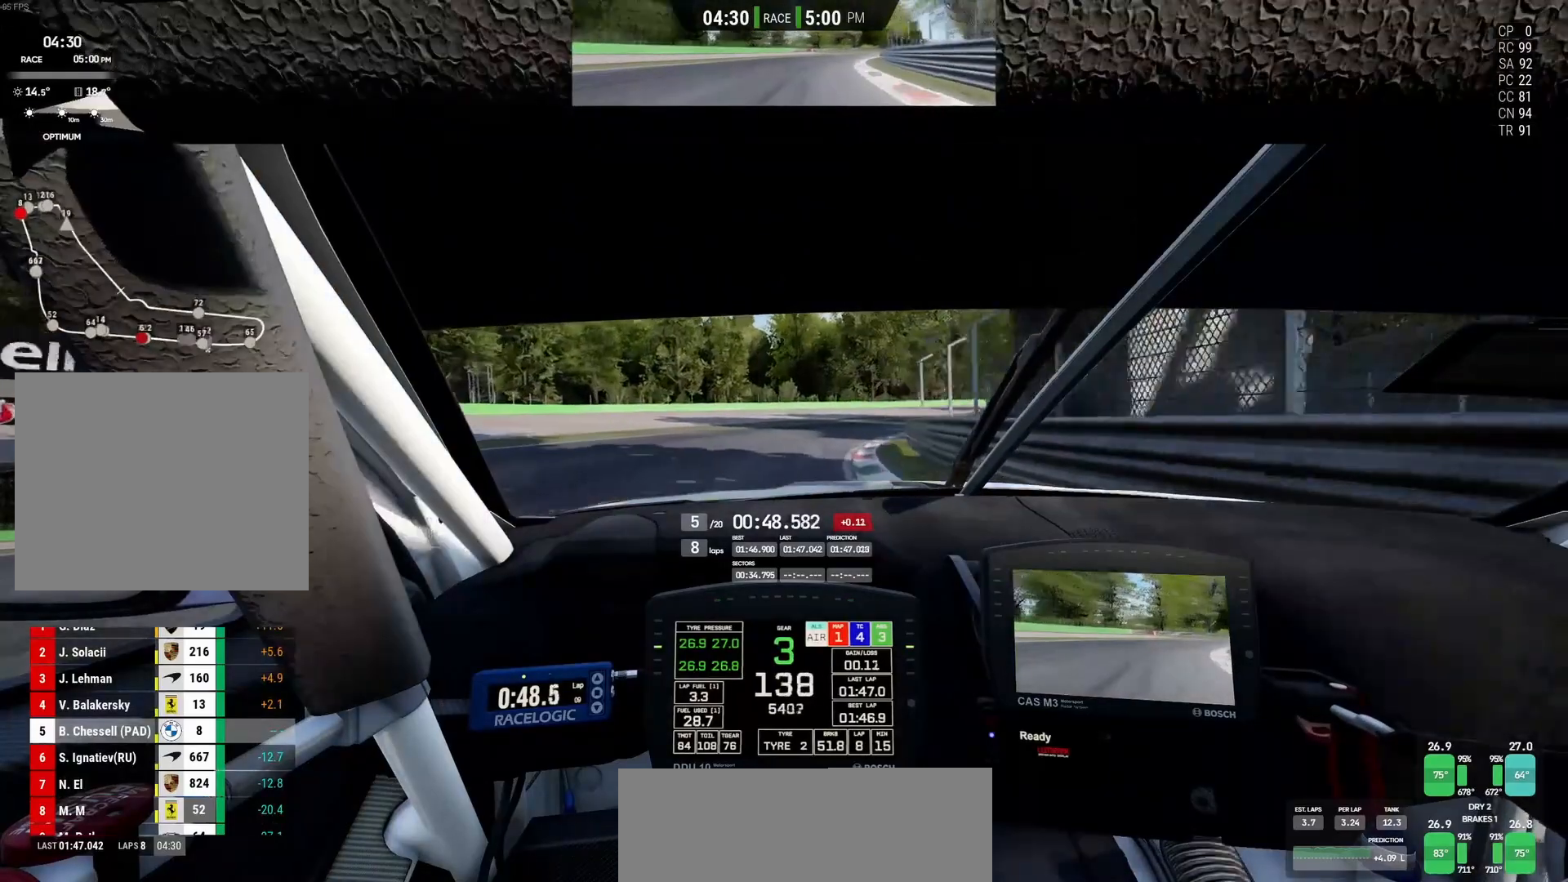
{"buttons": ["R2"], "left_stick": "up-right", "events": [[50, "R2", "down"]]}
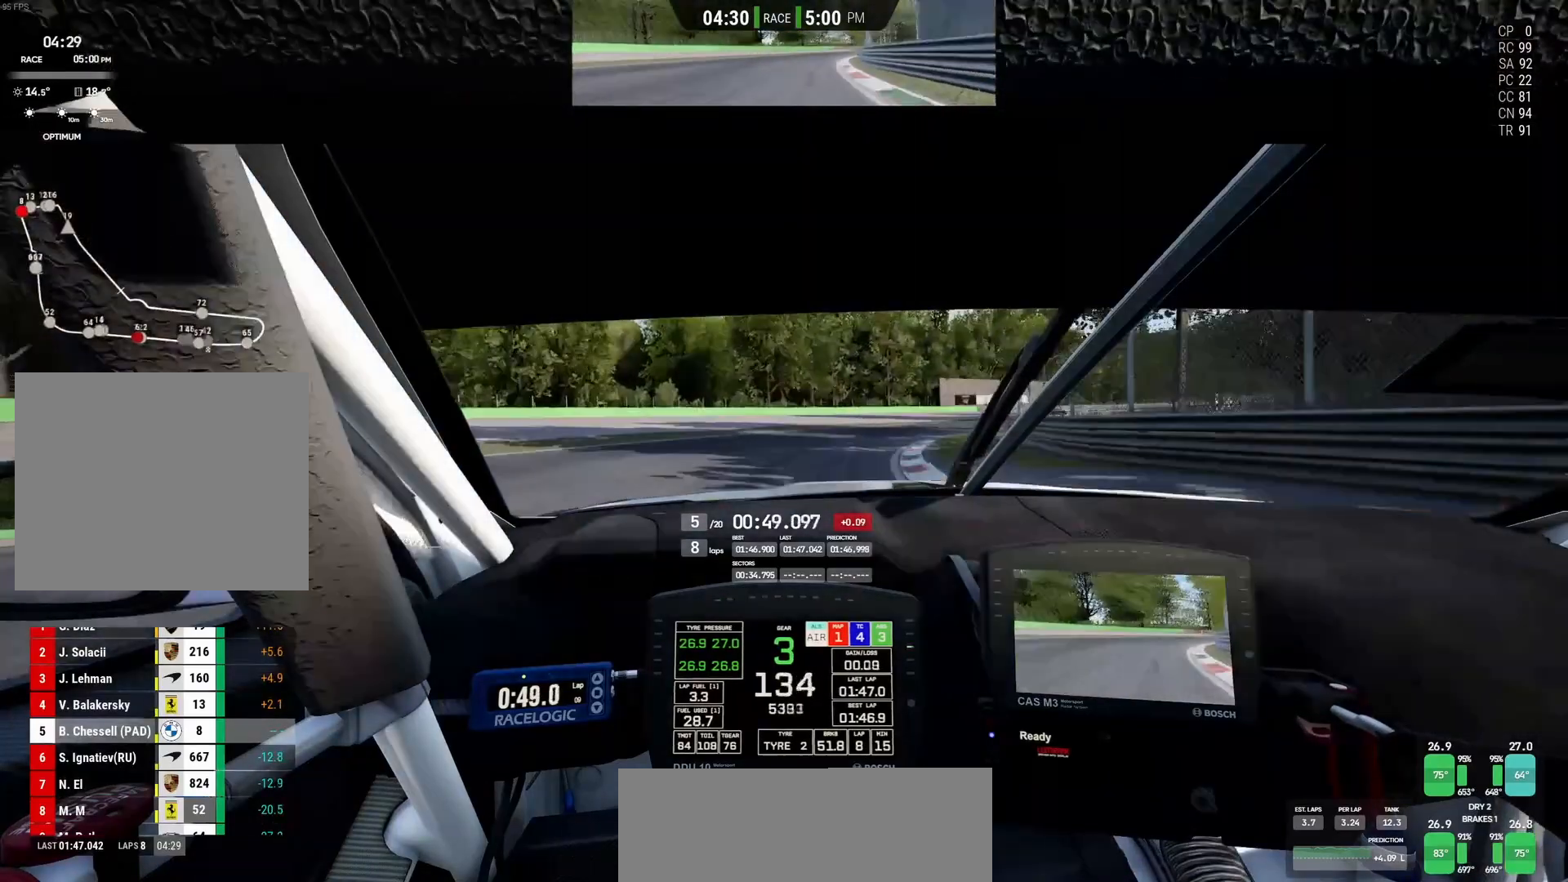
{"buttons": ["R2"], "left_stick": "up-right", "events": []}
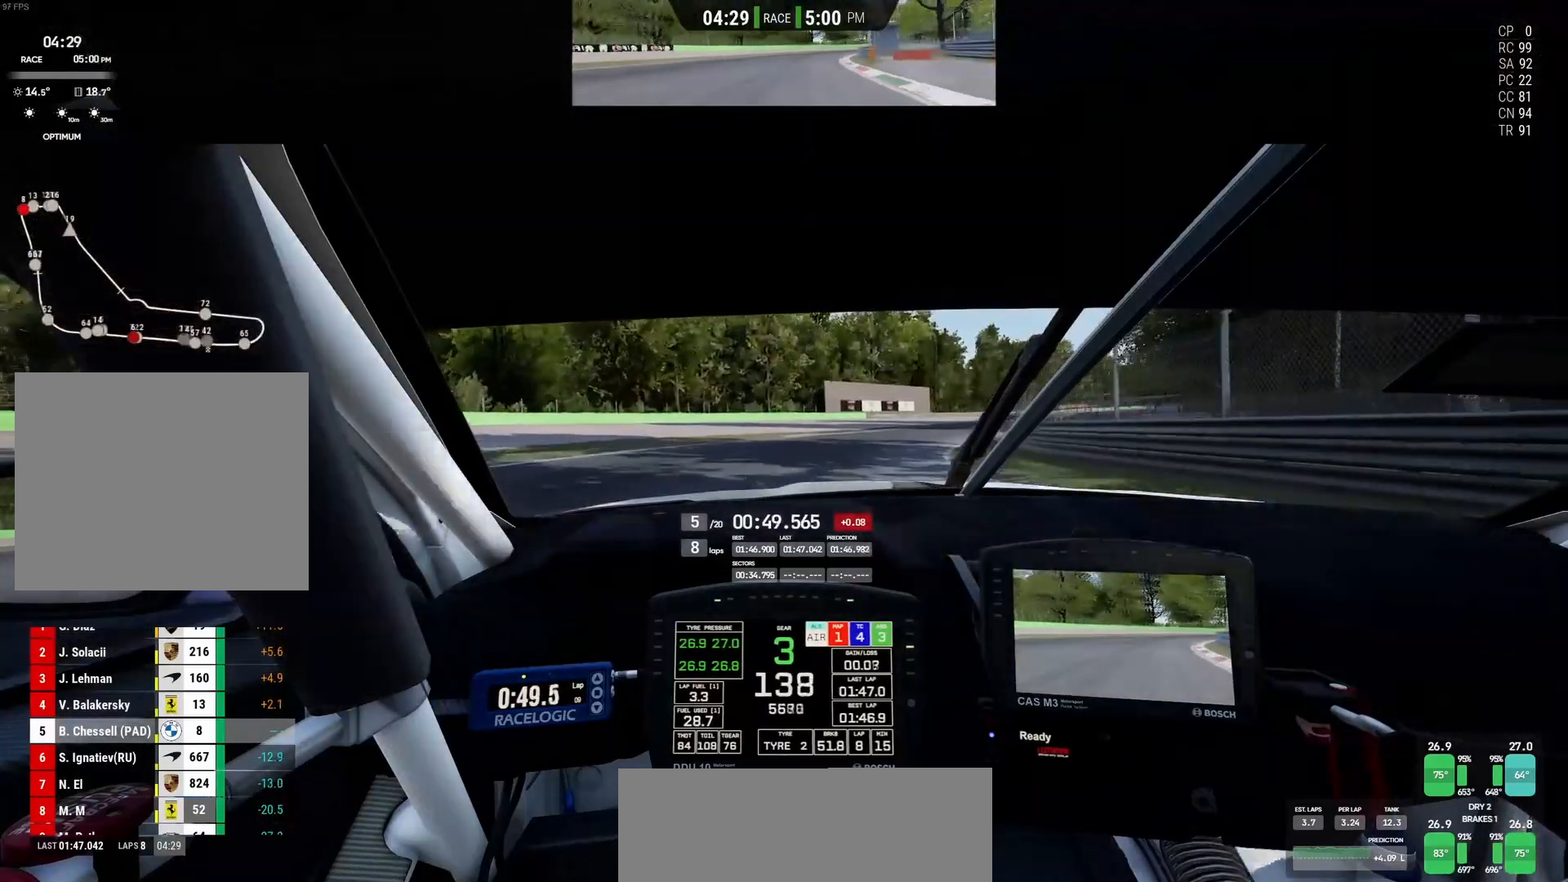
{"buttons": ["R2"], "left_stick": "up-right", "events": []}
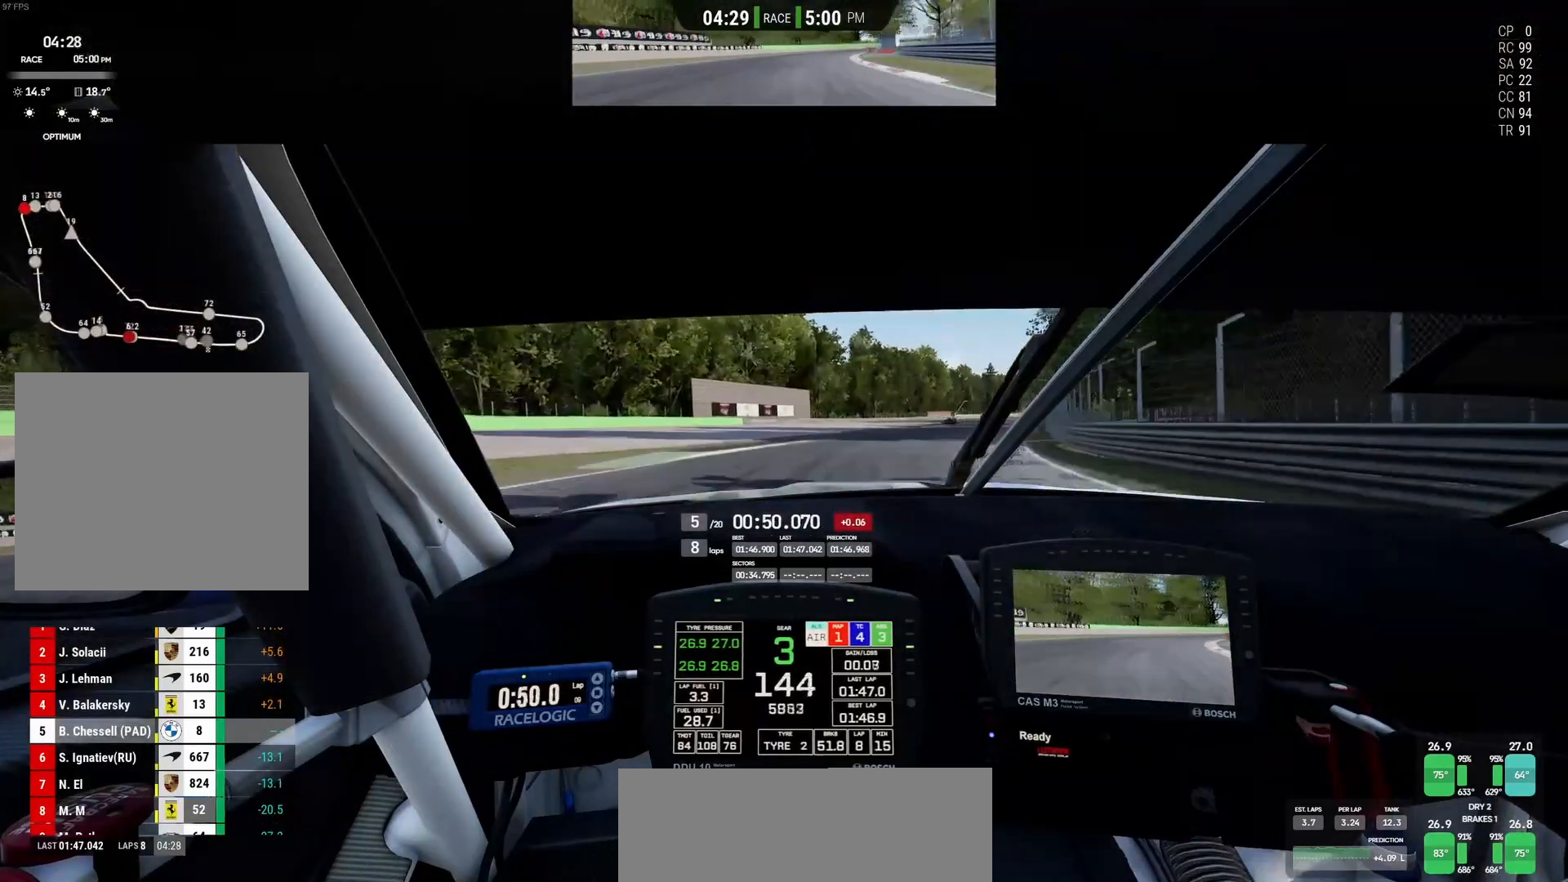
{"buttons": ["R2"], "left_stick": "left", "events": [[233, "left_stick", "center"], [467, "left_stick", "left"]]}
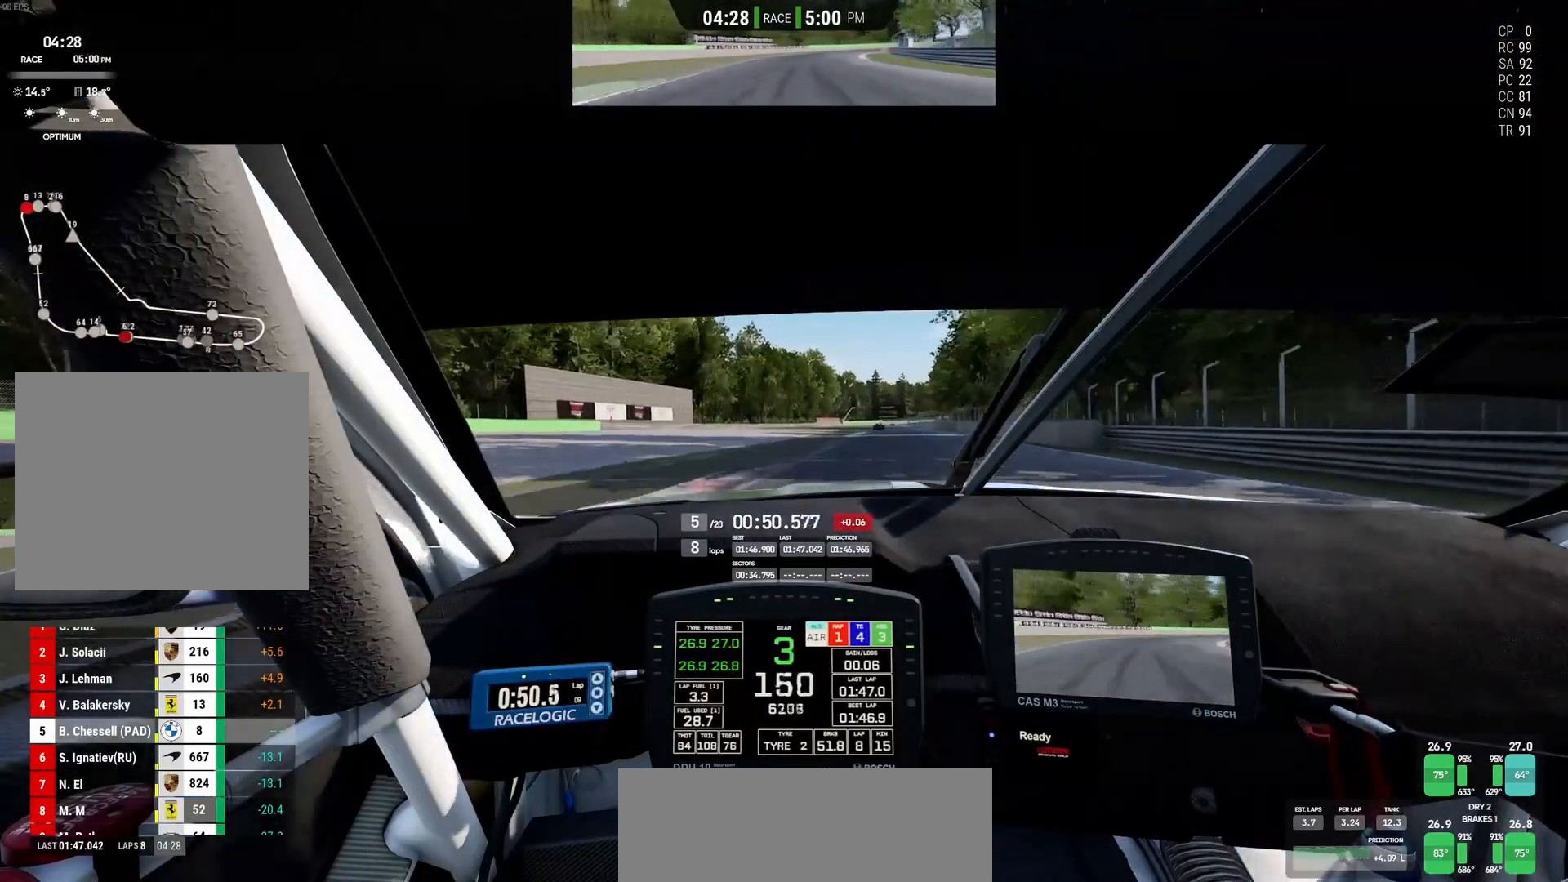
{"buttons": ["R2"], "left_stick": "center", "events": [[83, "left_stick", "center"], [133, "left_stick", "right"], [433, "left_stick", "center"]]}
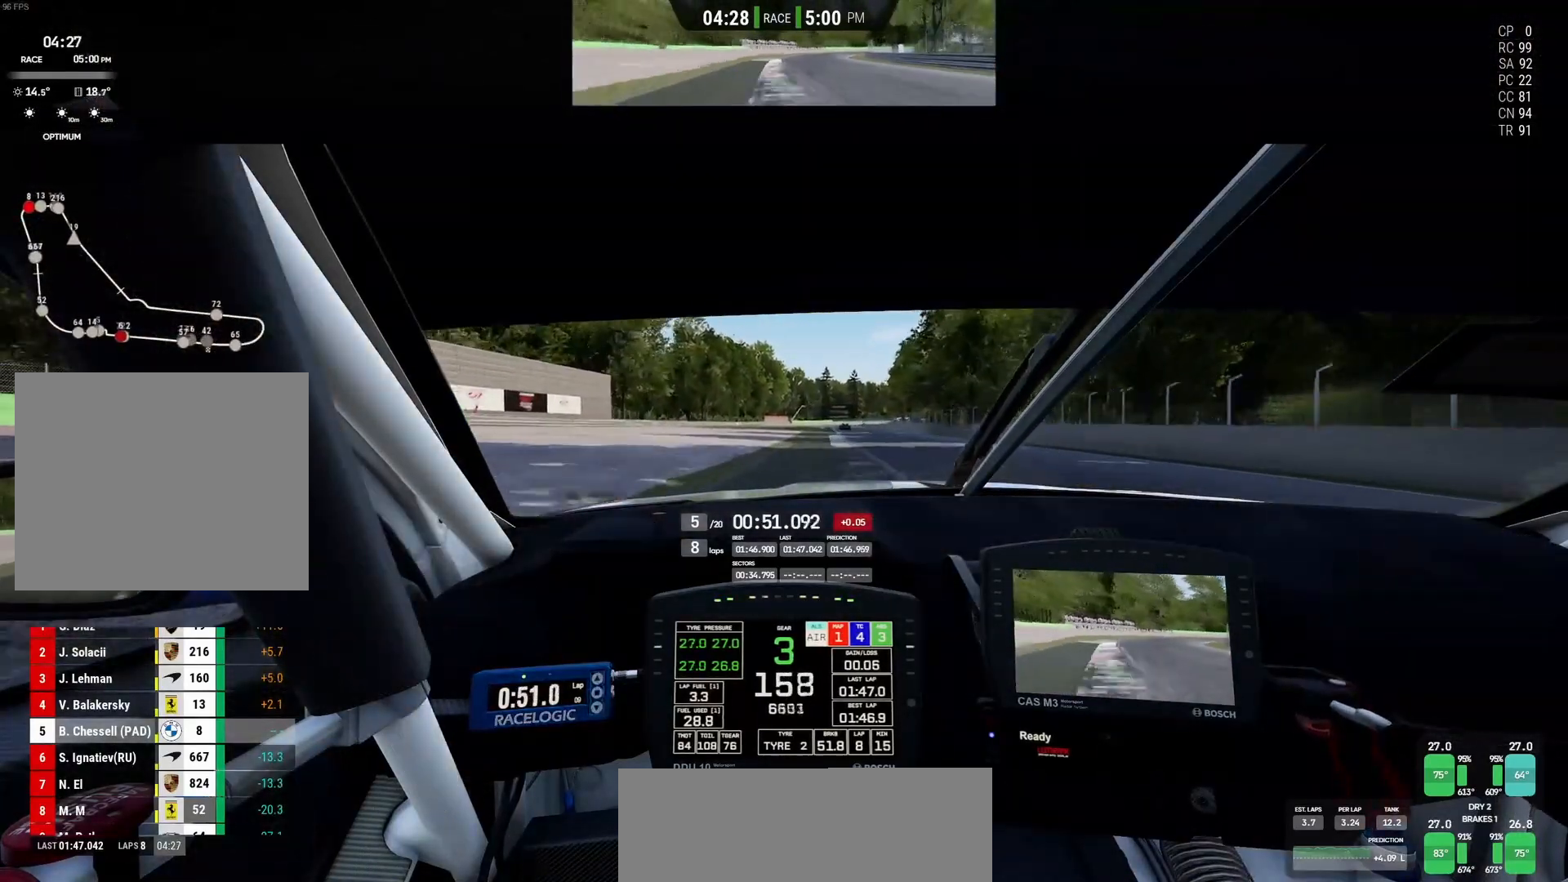
{"buttons": ["R2"], "left_stick": "right", "events": [[233, "left_stick", "right"]]}
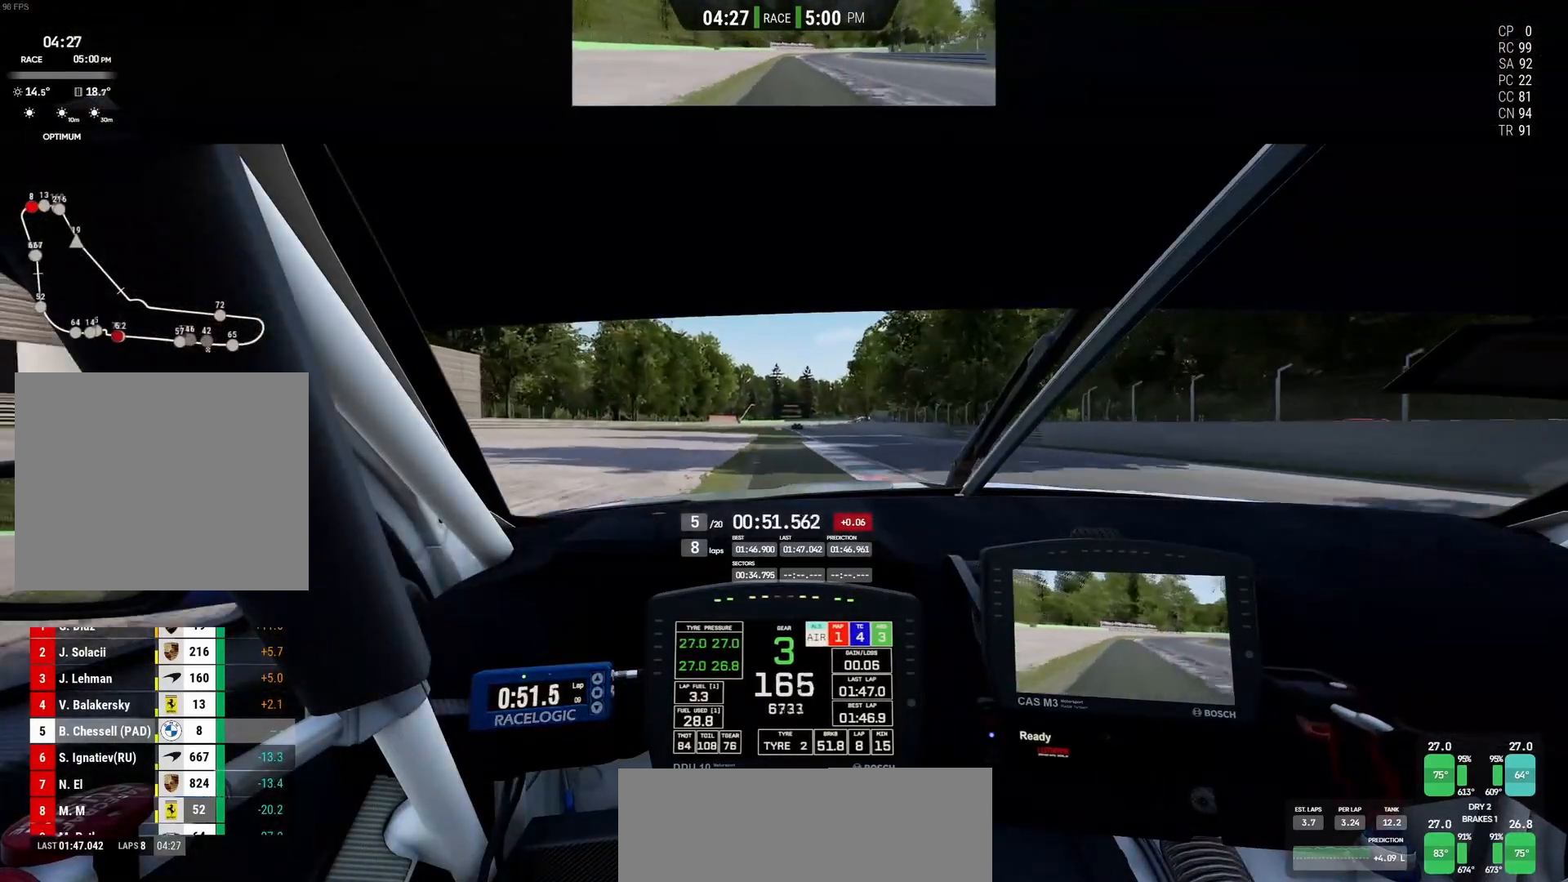
{"buttons": ["CROSS"], "left_stick": "center", "events": [[433, "left_stick", "center"], [500, "CROSS", "down"], [500, "R2", "up"]]}